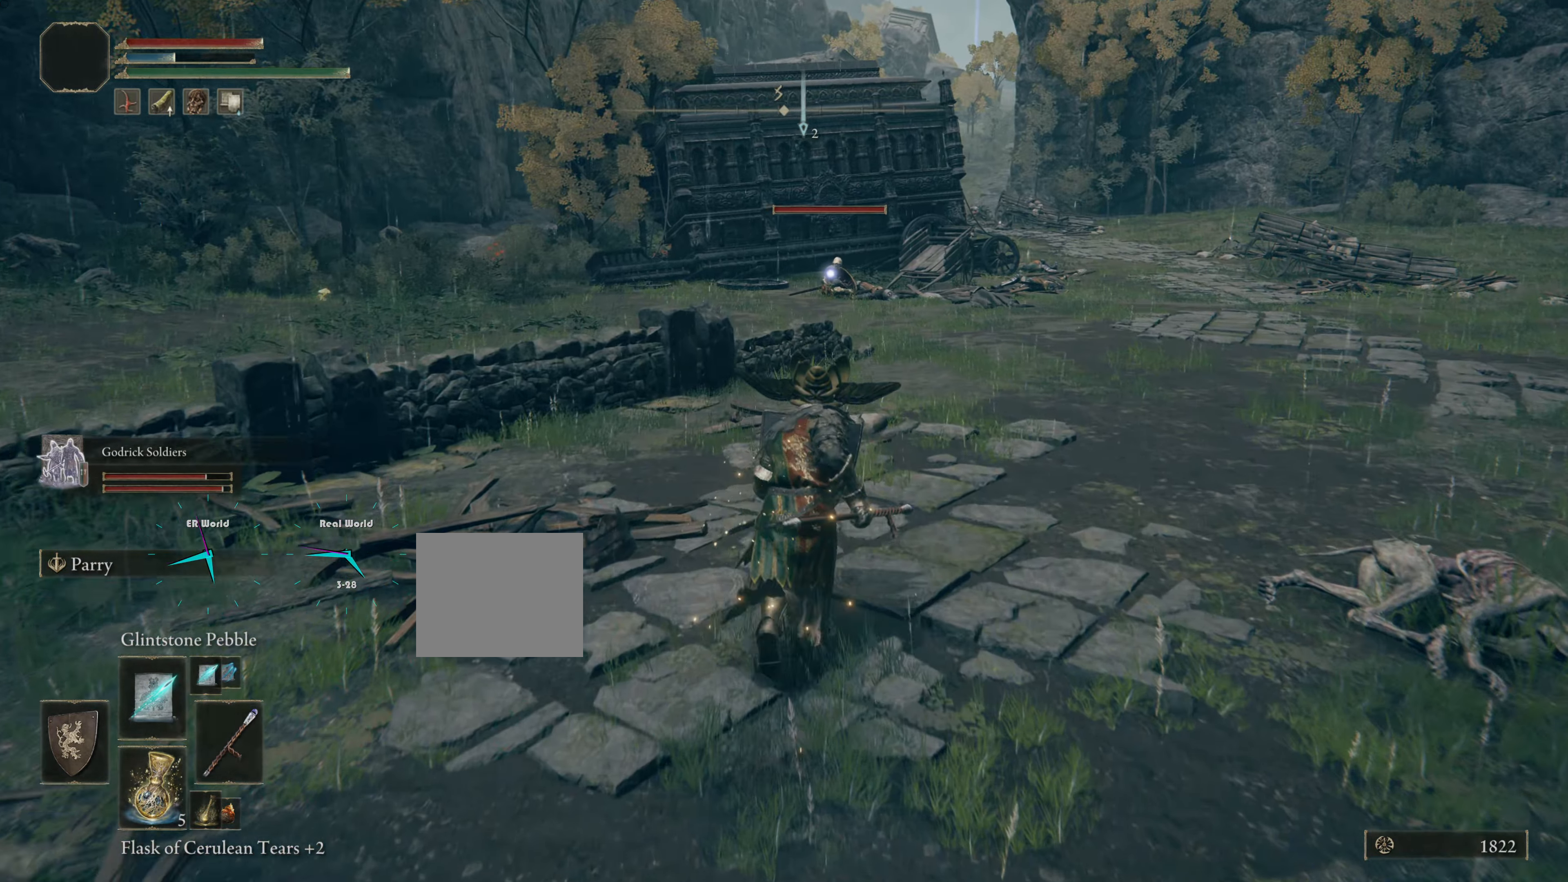
Gameplay with a controller (PlayStation layout); each line is a JSON object with the inputs held at the frame after it. "events" lists button and stick changes between this image and that frame as [ms after this image, input, new state], when the widget could be followed in between.
{"buttons": [], "left_stick": "up", "right_stick": "center", "events": [[50, "L2", "up"], [117, "L1", "up"]]}
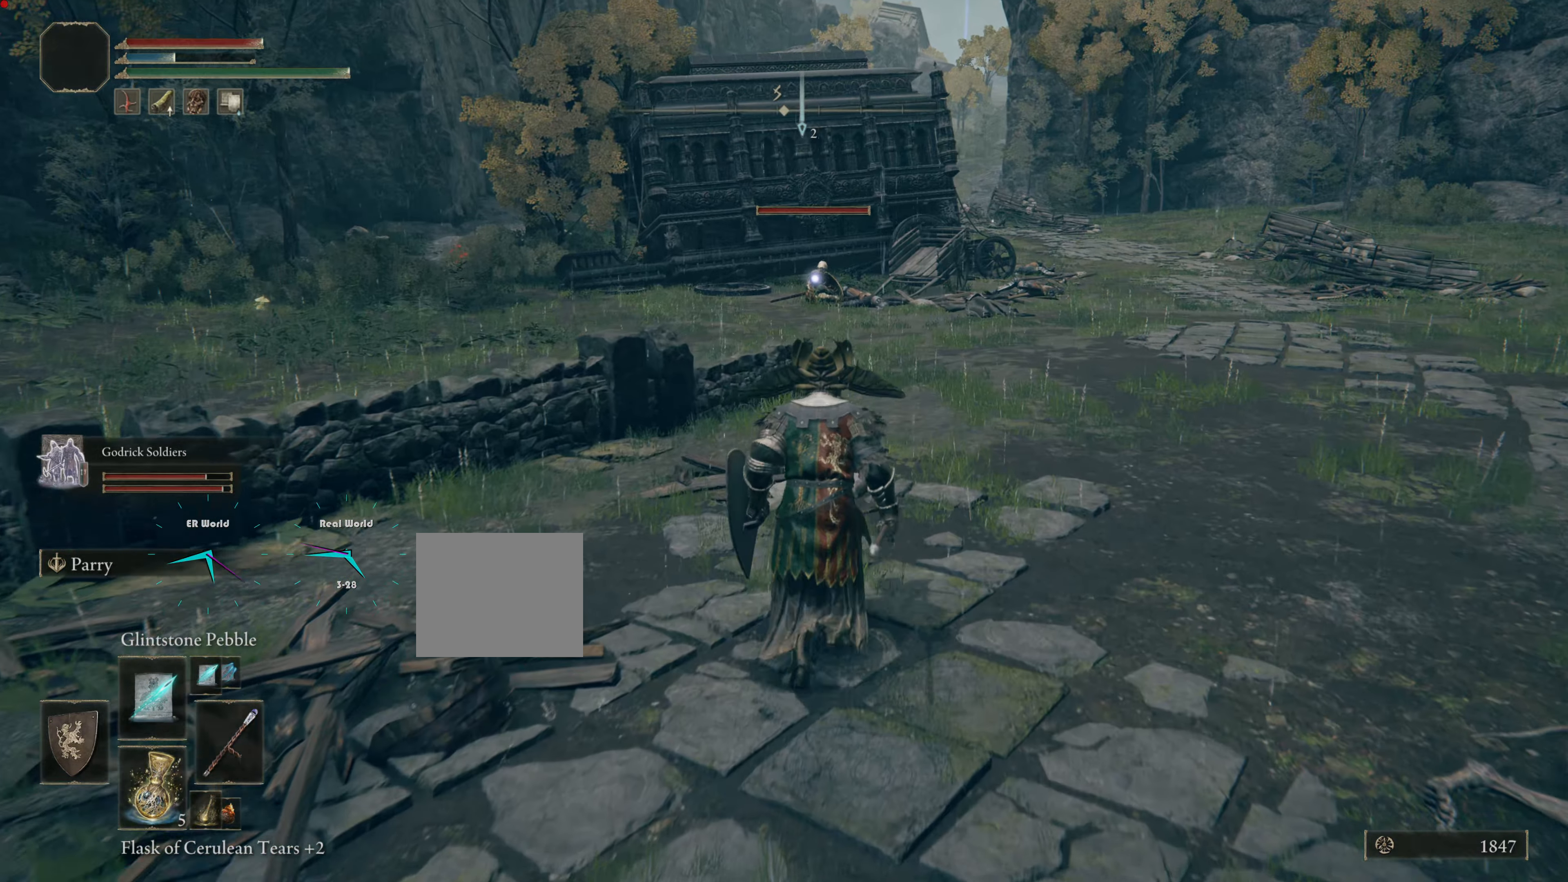
{"buttons": [], "left_stick": "up", "right_stick": "center", "events": [[67, "R1", "down"], [217, "R1", "up"]]}
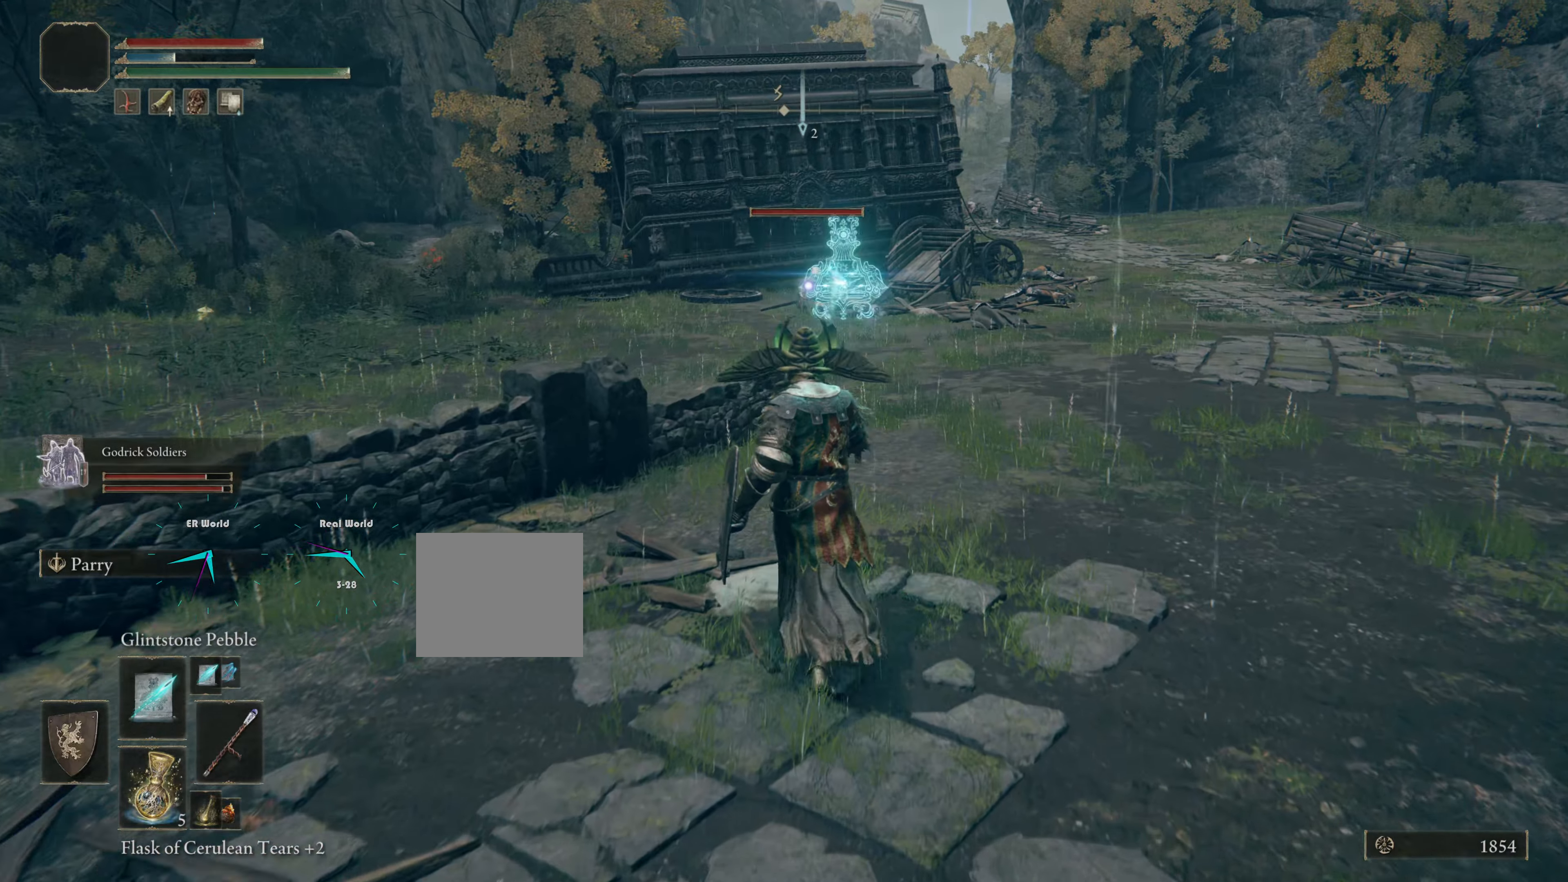
{"buttons": [], "left_stick": "up", "right_stick": "center", "events": []}
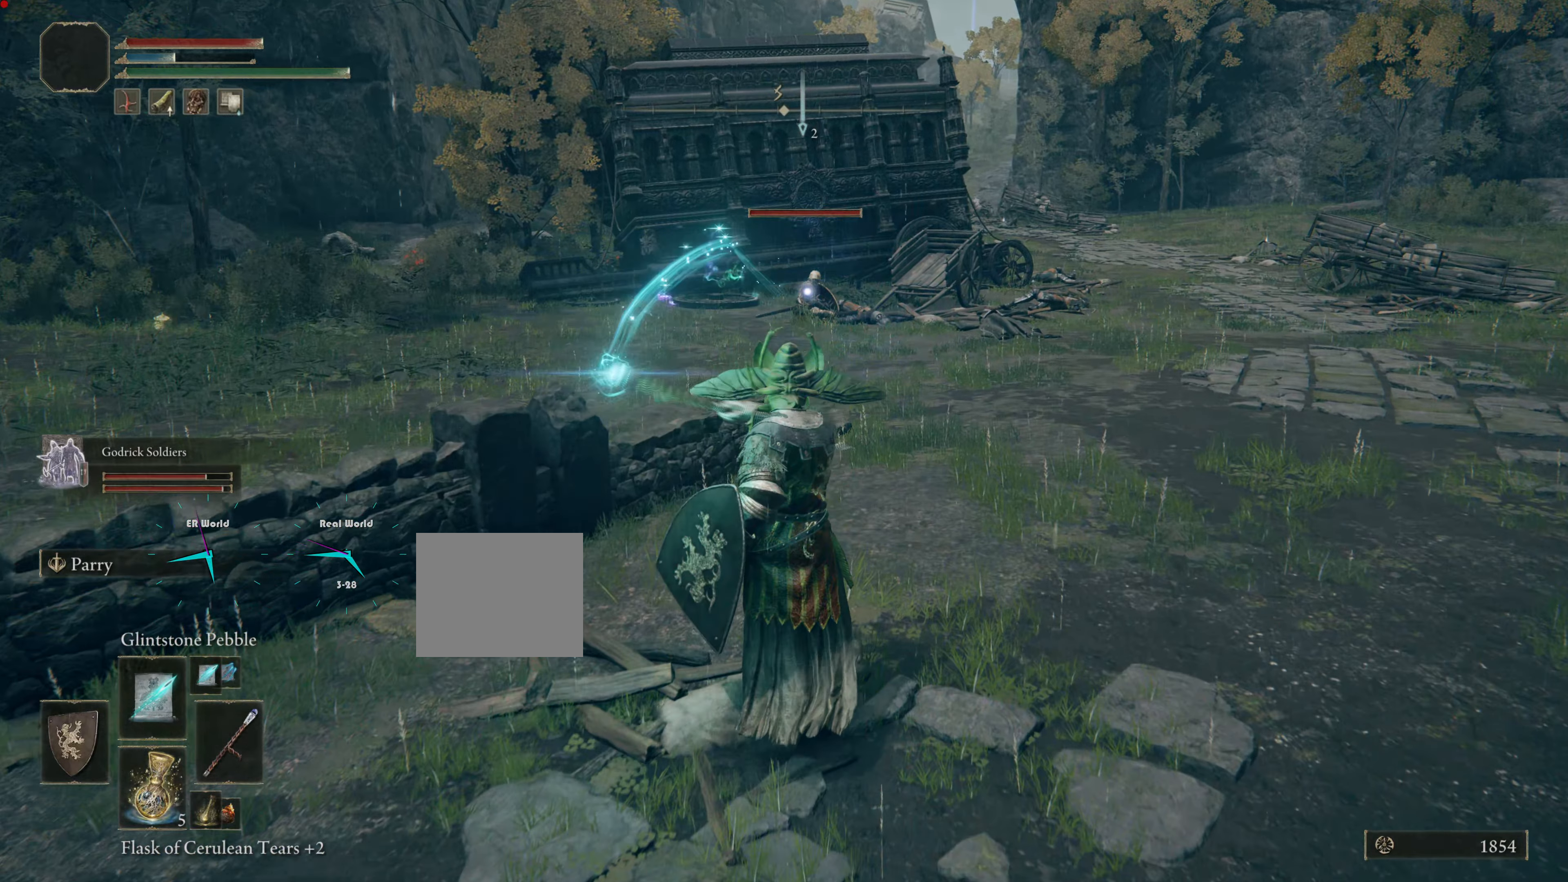
{"buttons": [], "left_stick": "up", "right_stick": "center", "events": []}
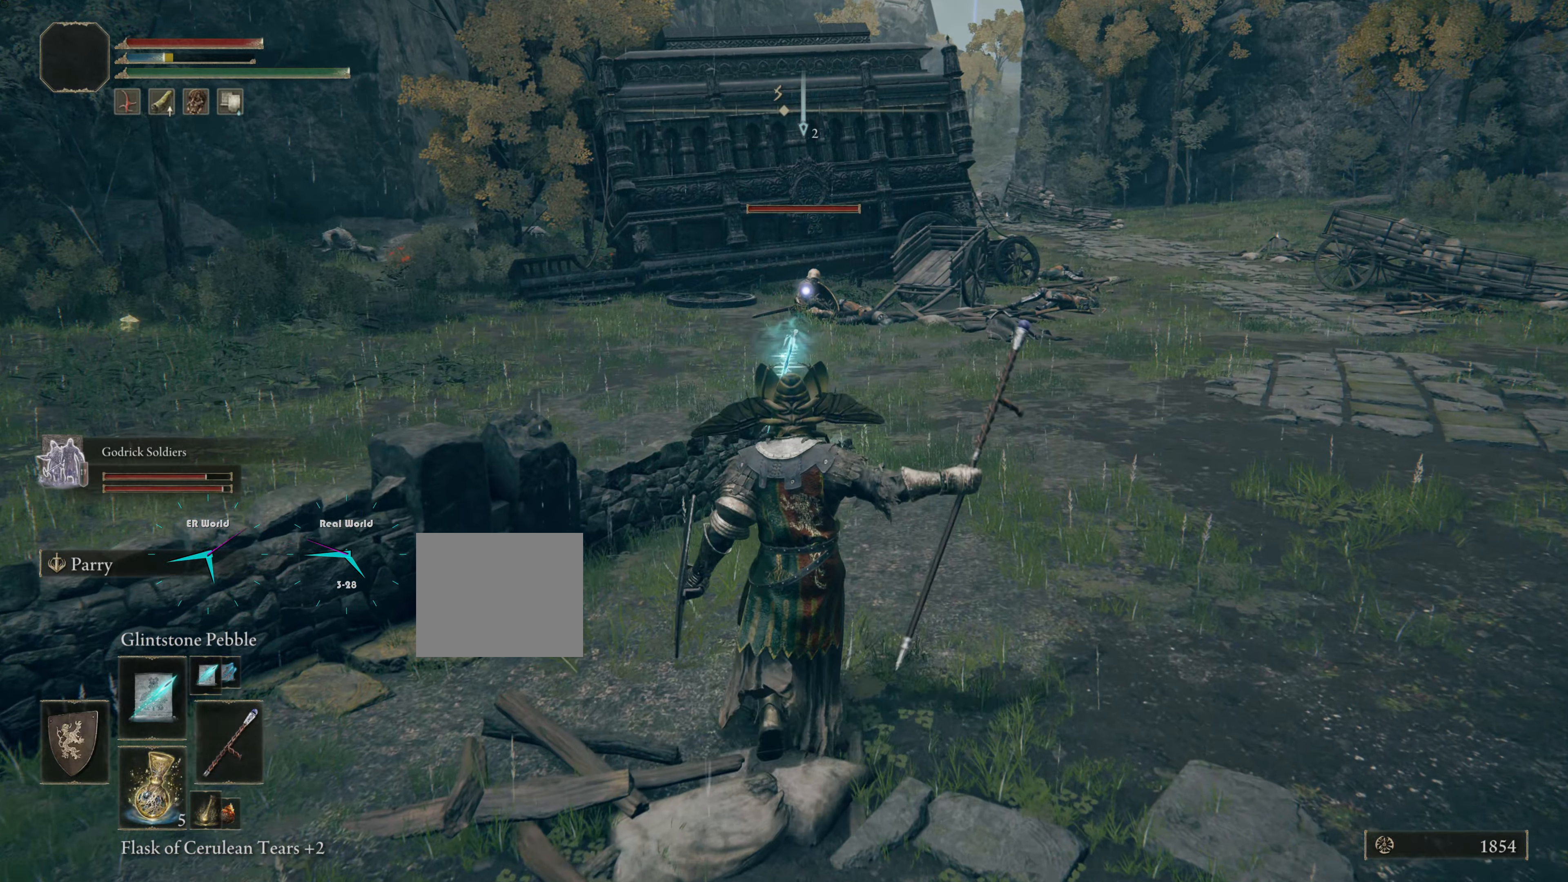
{"buttons": [], "left_stick": "up", "right_stick": "center", "events": []}
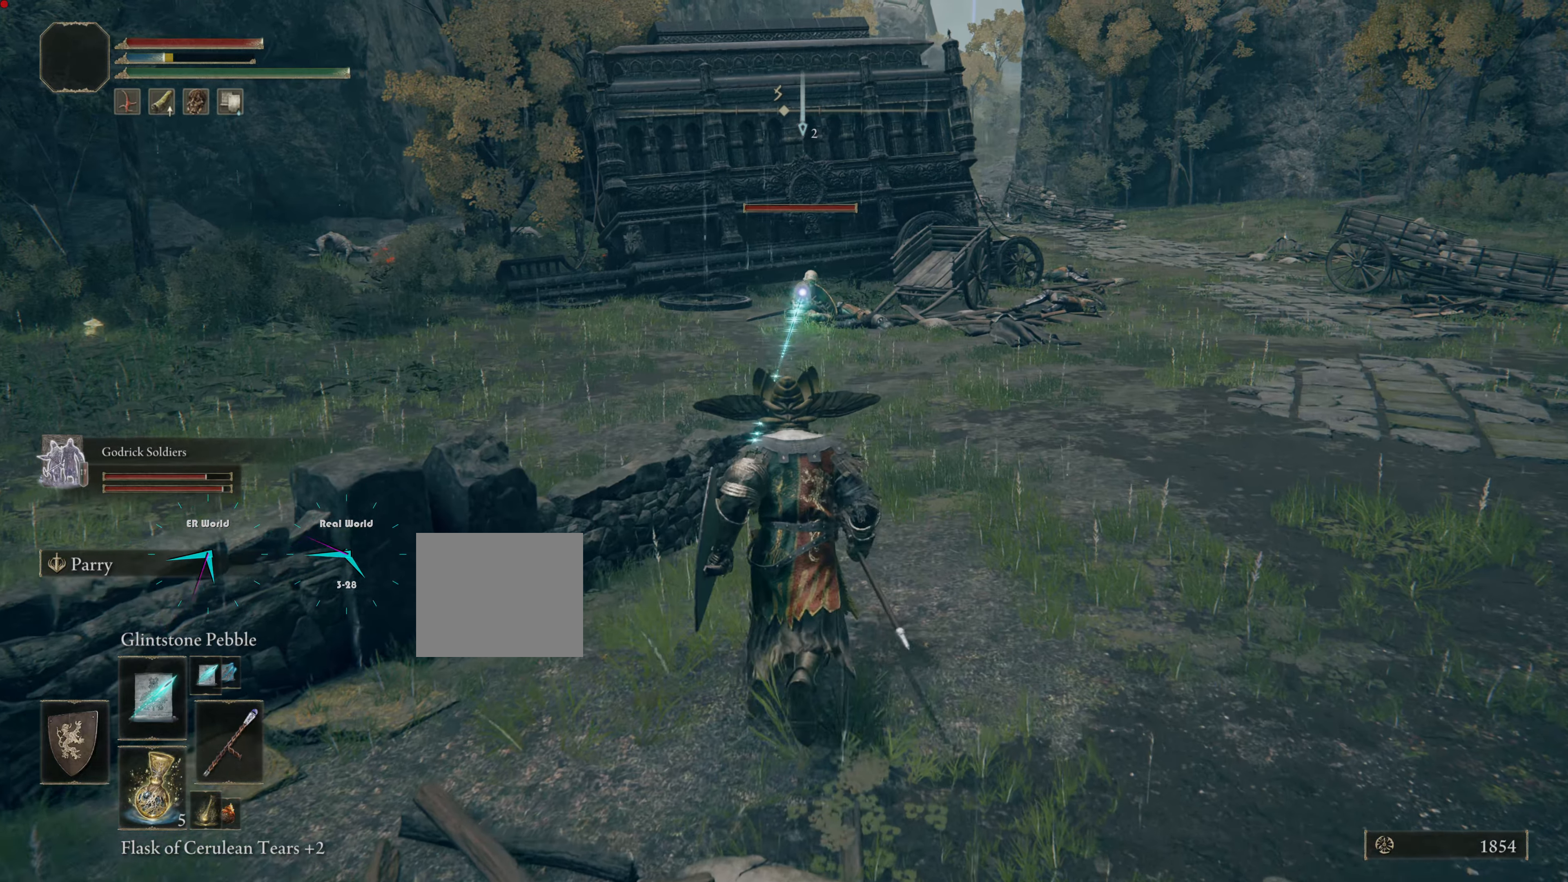
{"buttons": [], "left_stick": "up", "right_stick": "center", "events": [[116, "left_stick", "up-right"], [500, "left_stick", "up"]]}
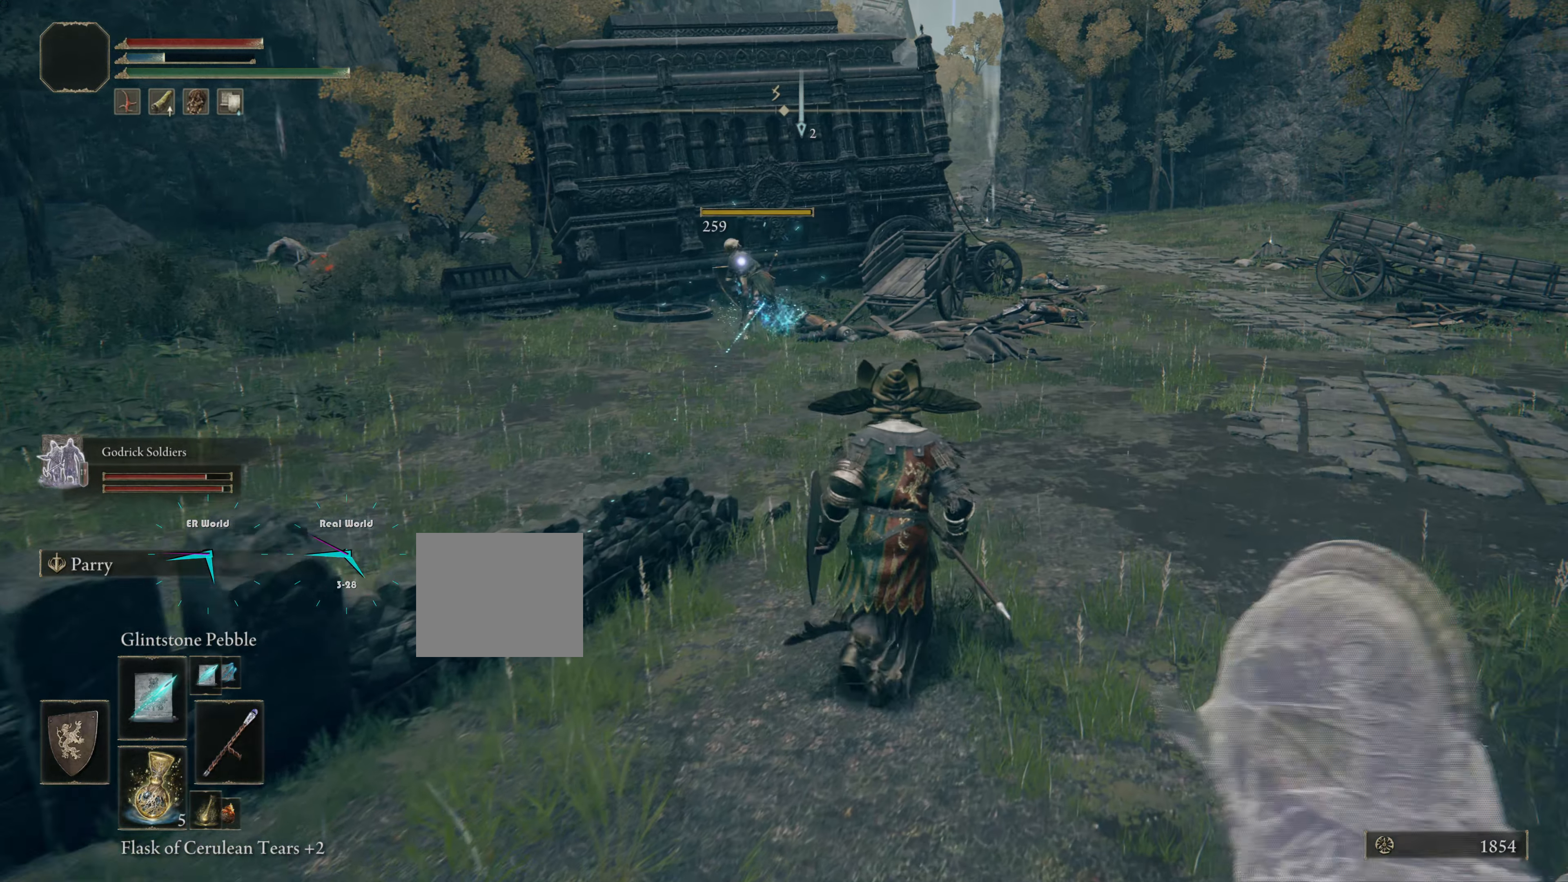
{"buttons": [], "left_stick": "right", "right_stick": "center", "events": [[234, "left_stick", "up-right"], [334, "left_stick", "right"]]}
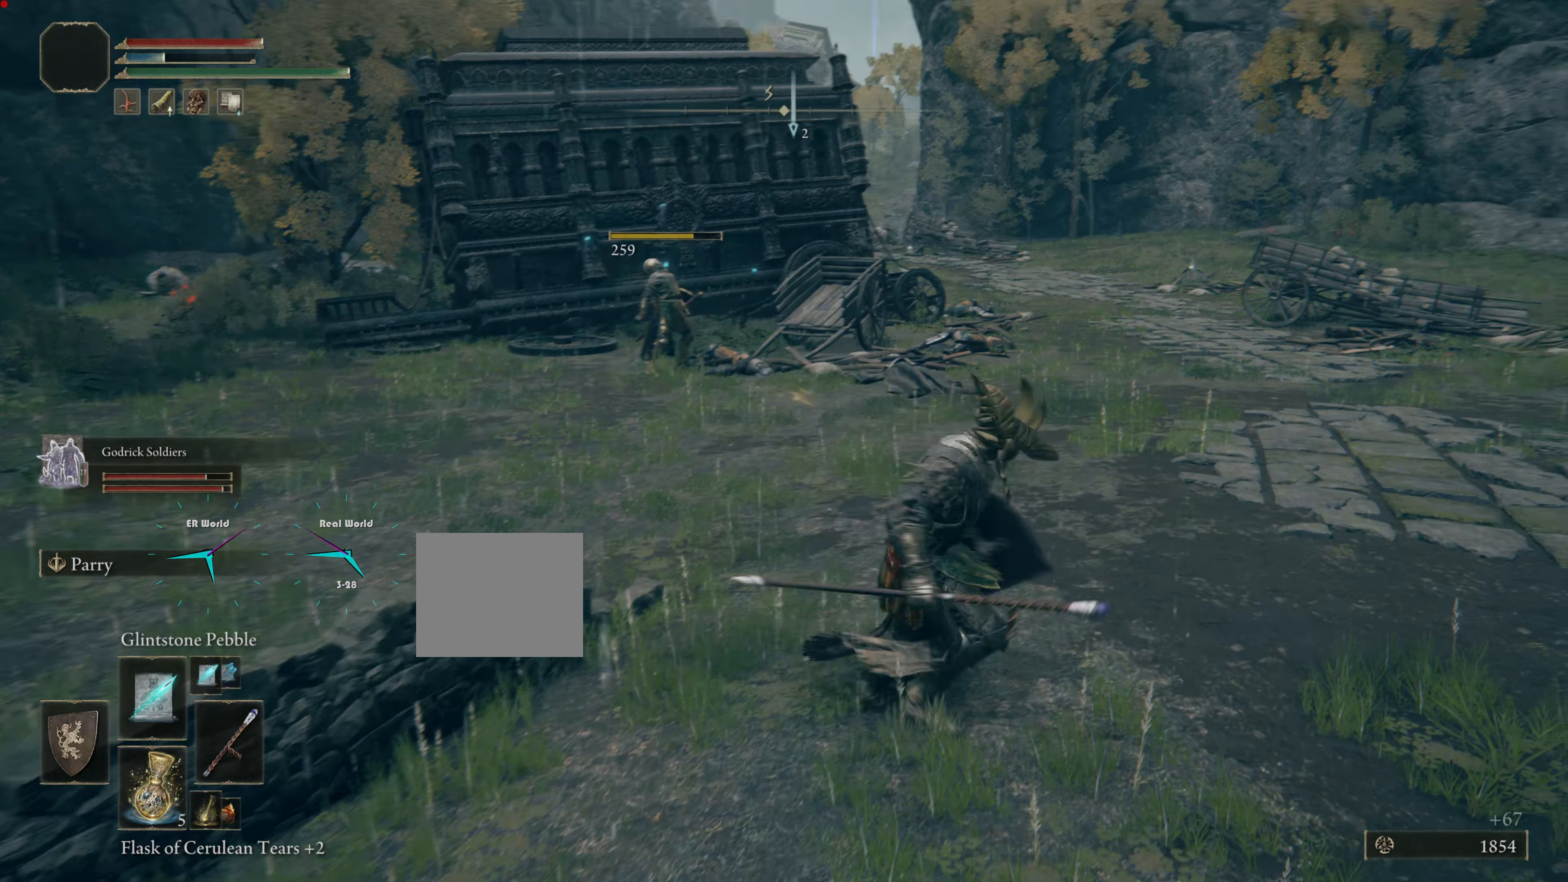
{"buttons": [], "left_stick": "up-right", "right_stick": "center", "events": [[83, "left_stick", "up-right"]]}
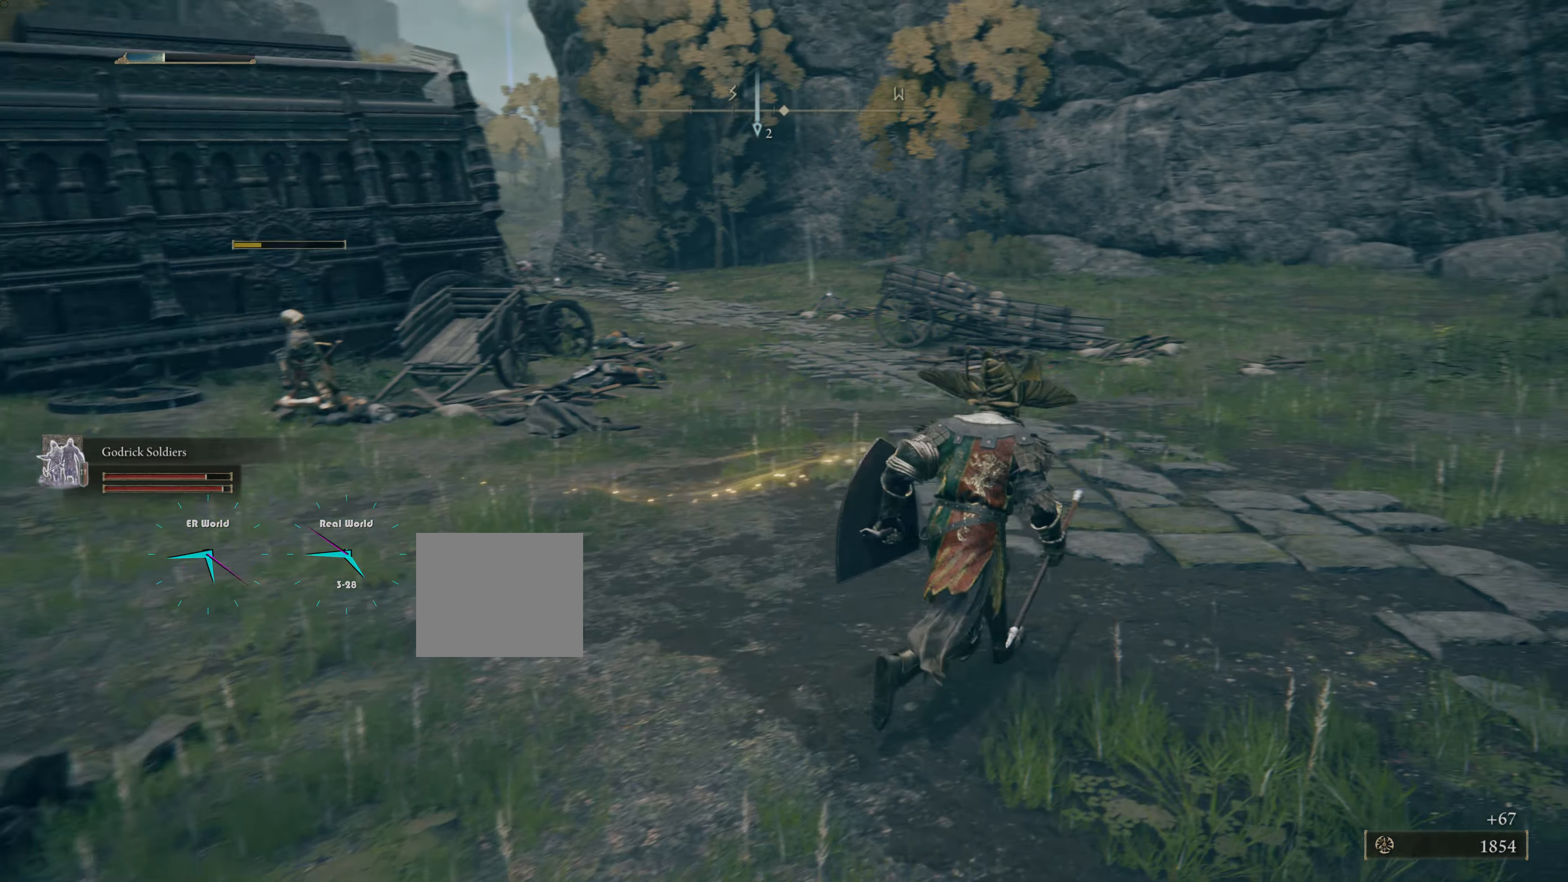
{"buttons": [], "left_stick": "center", "right_stick": "center", "events": [[134, "R3", "down"], [367, "R3", "up"], [450, "left_stick", "center"]]}
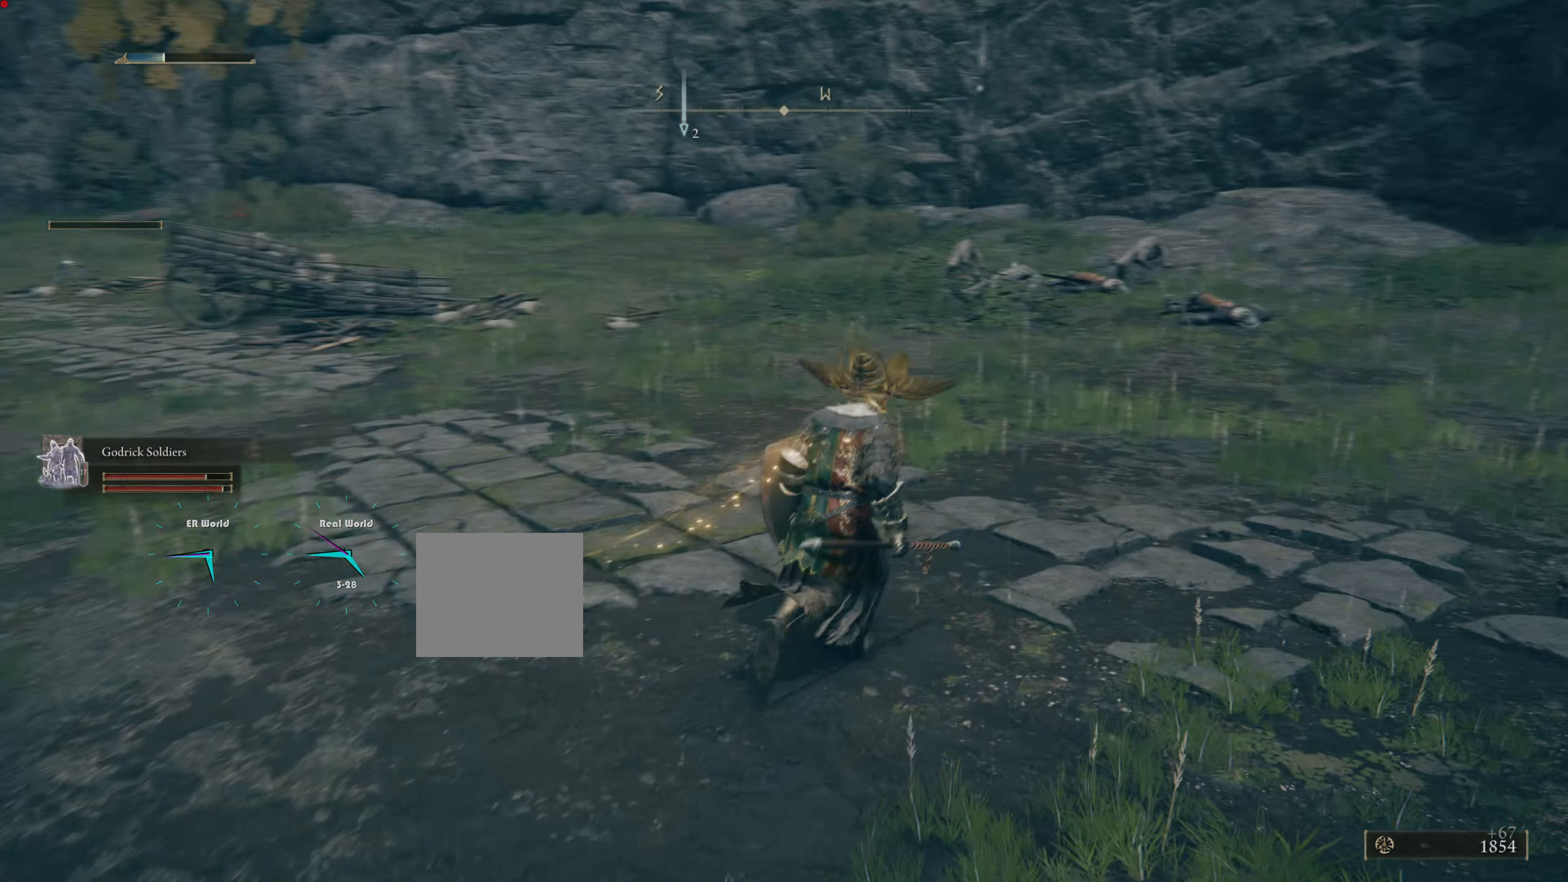
{"buttons": [], "left_stick": "center", "right_stick": "center", "events": []}
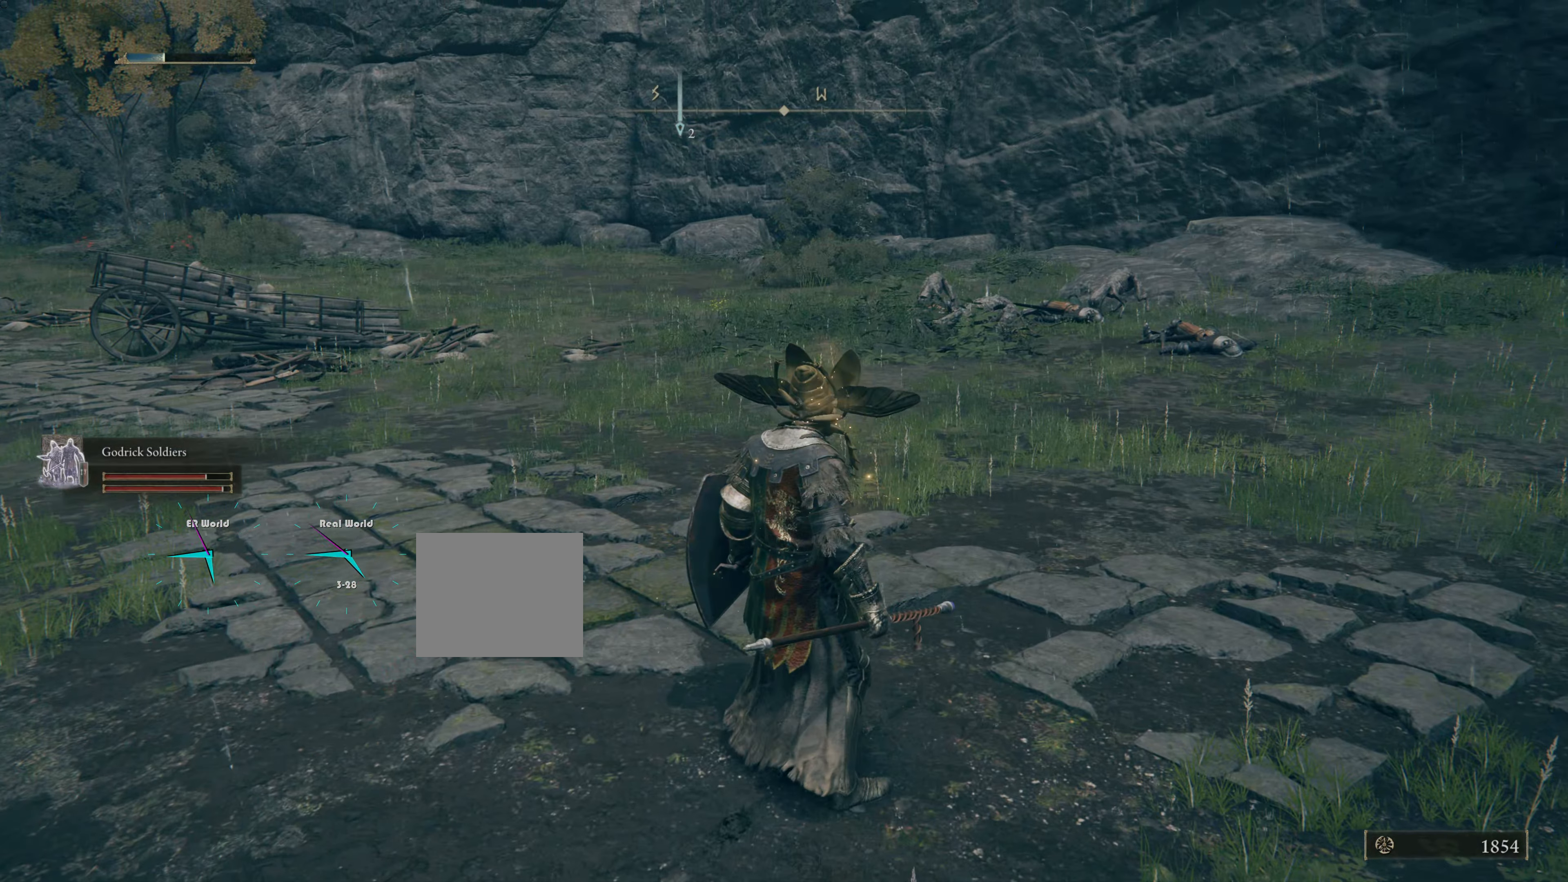
{"buttons": ["R3"], "left_stick": "center", "right_stick": "center", "events": [[401, "R3", "down"]]}
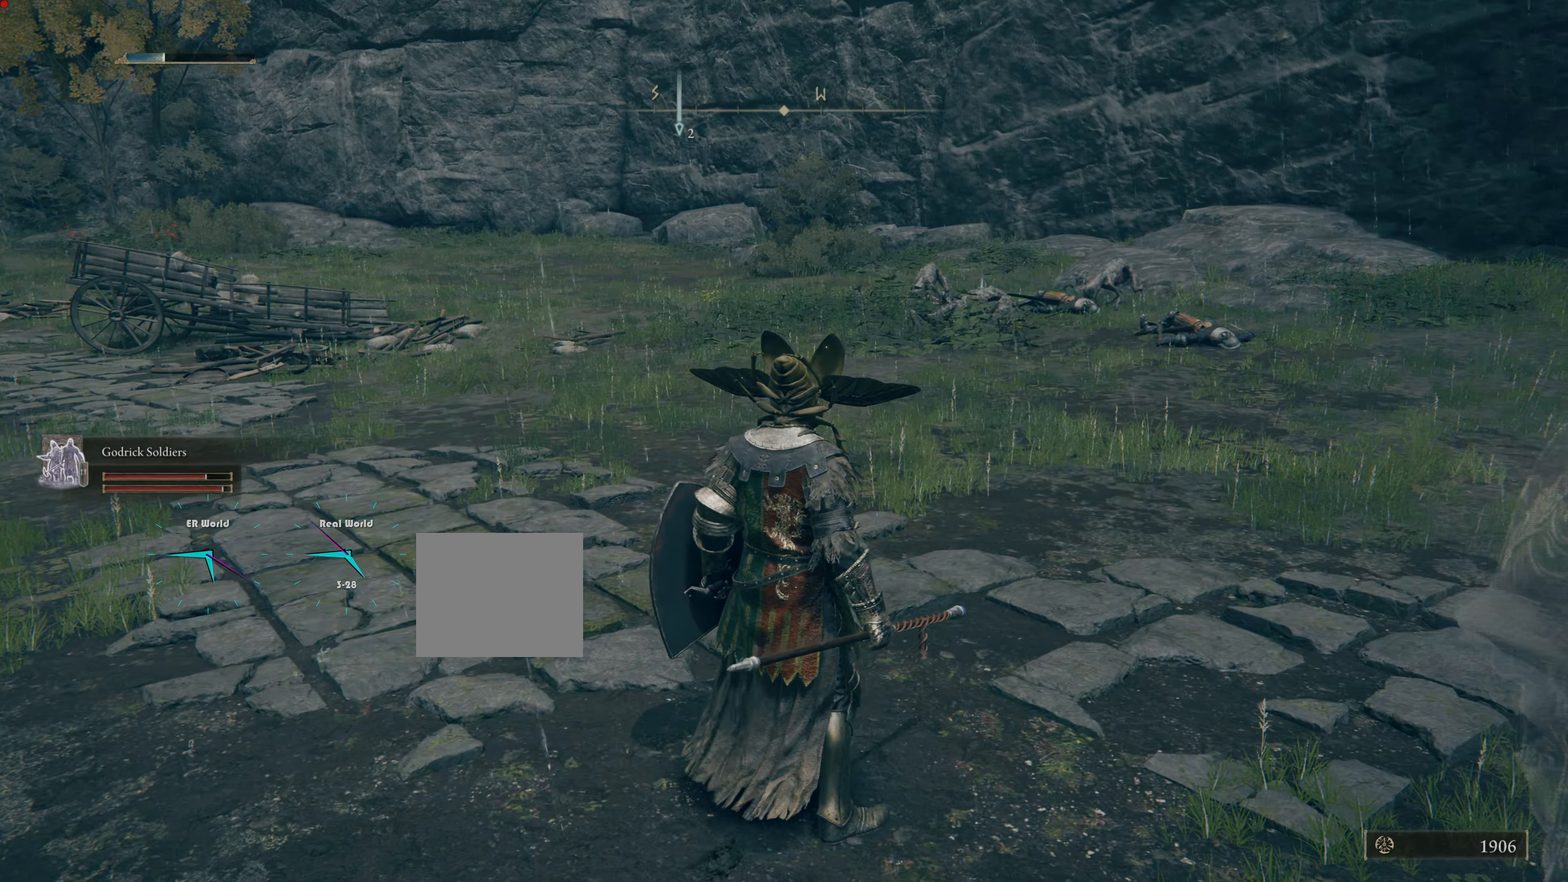
{"buttons": [], "left_stick": "center", "right_stick": "center", "events": [[133, "R3", "up"]]}
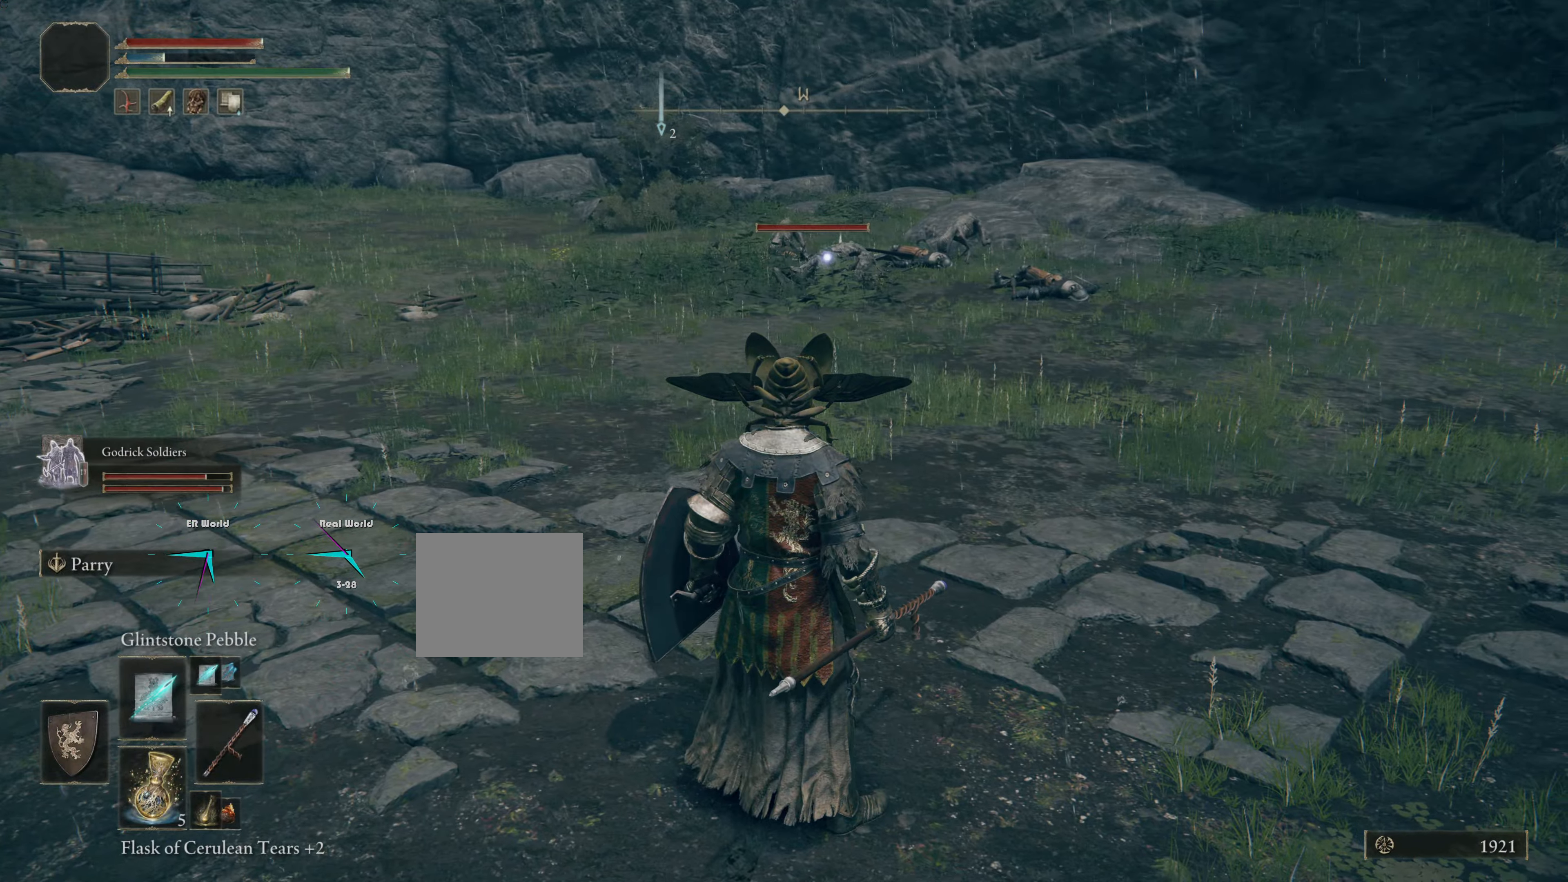
{"buttons": [], "left_stick": "up-right", "right_stick": "center", "events": [[16, "left_stick", "up-right"], [166, "R1", "down"], [300, "R1", "up"]]}
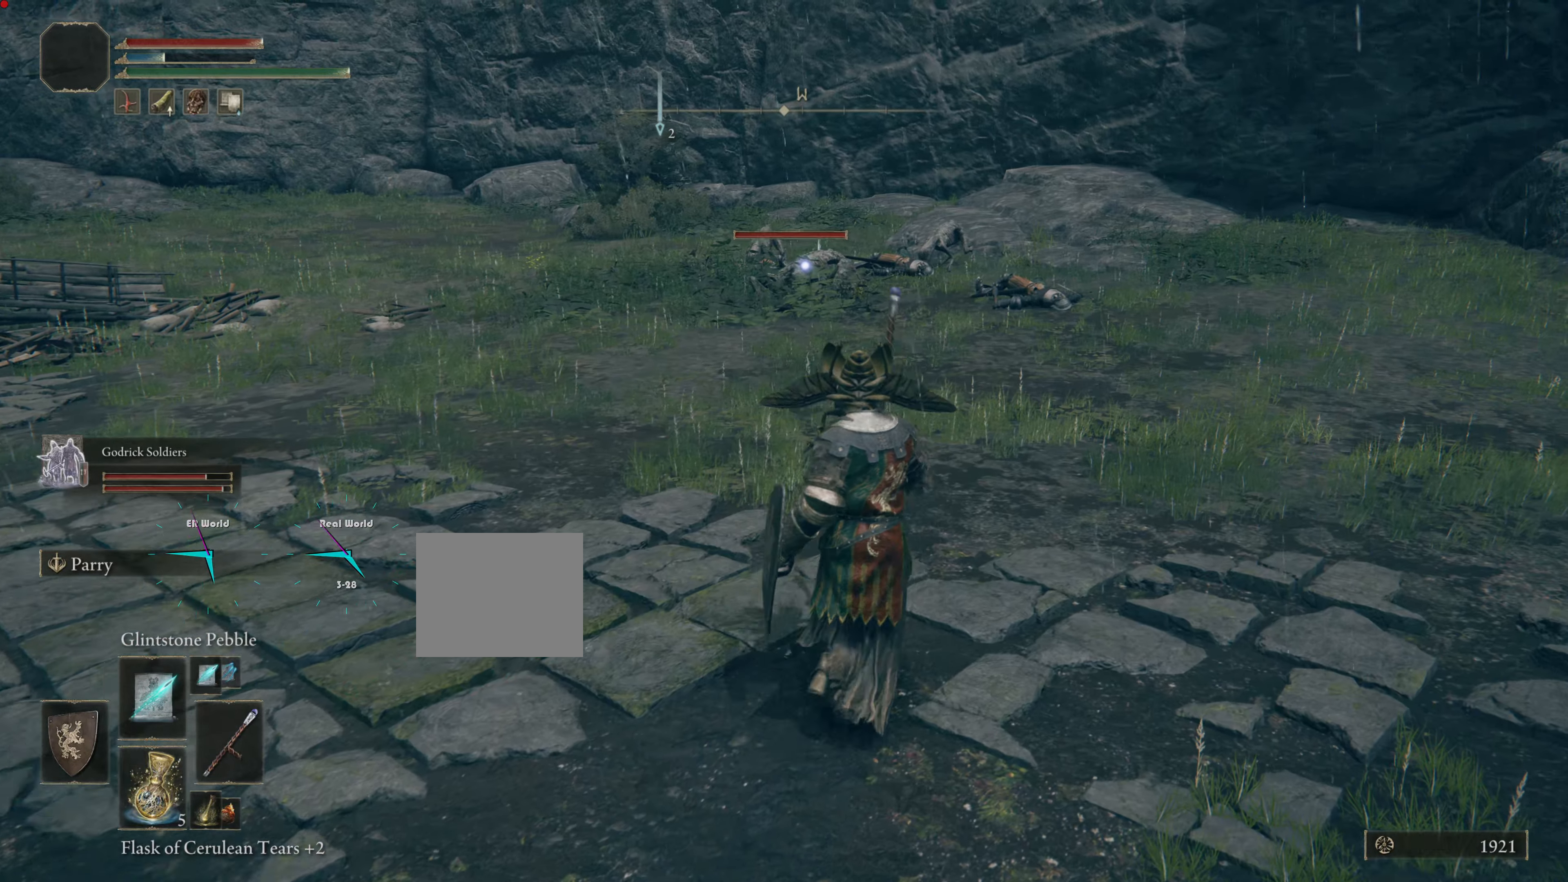
{"buttons": [], "left_stick": "up-right", "right_stick": "center", "events": []}
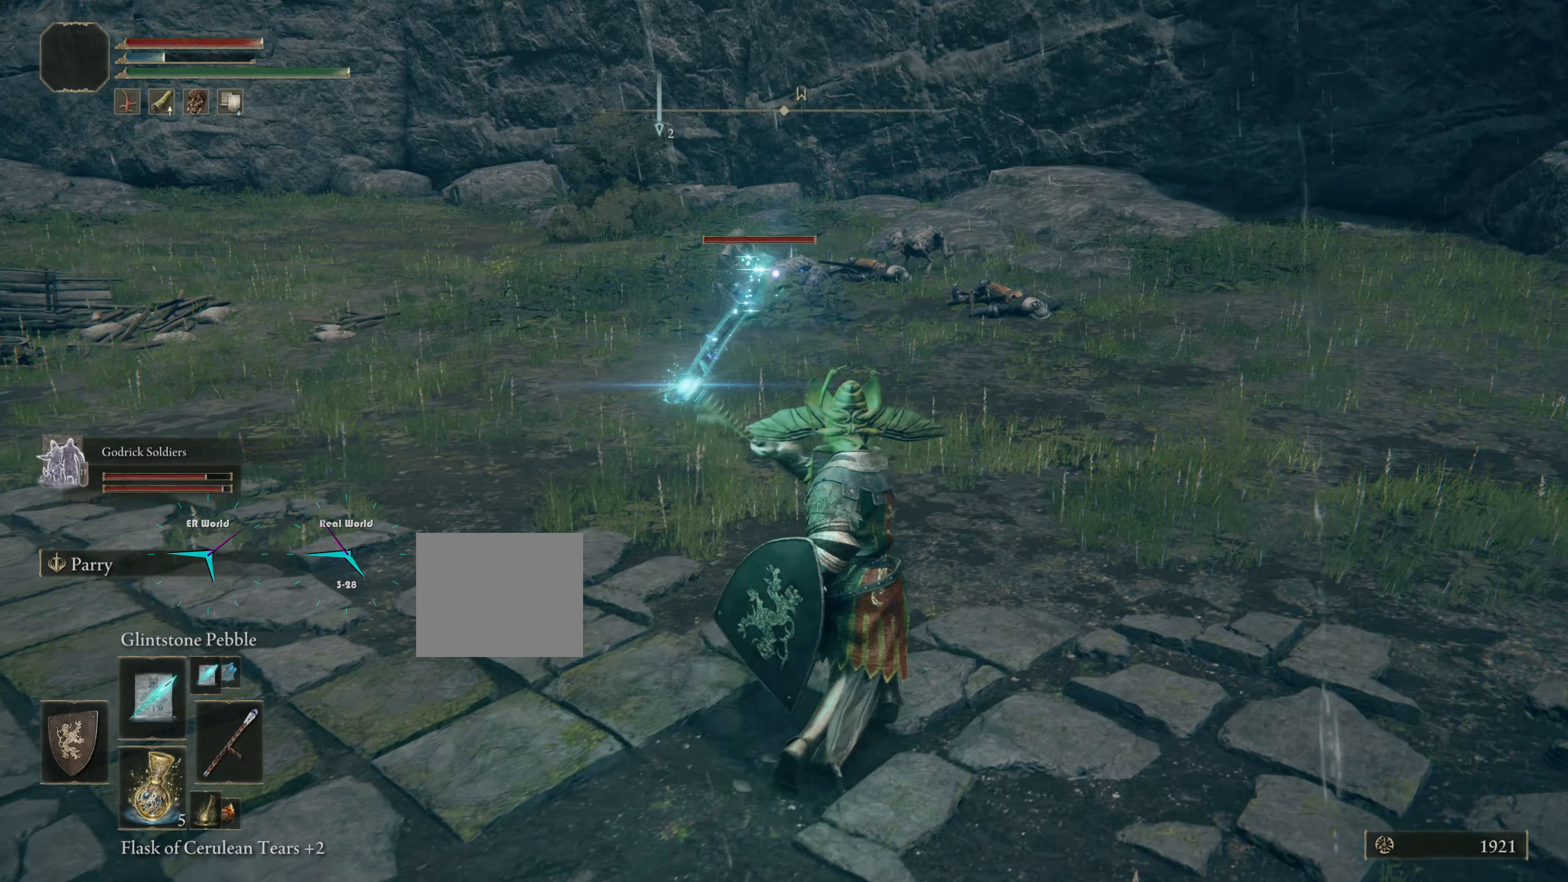
{"buttons": [], "left_stick": "up-right", "right_stick": "center", "events": []}
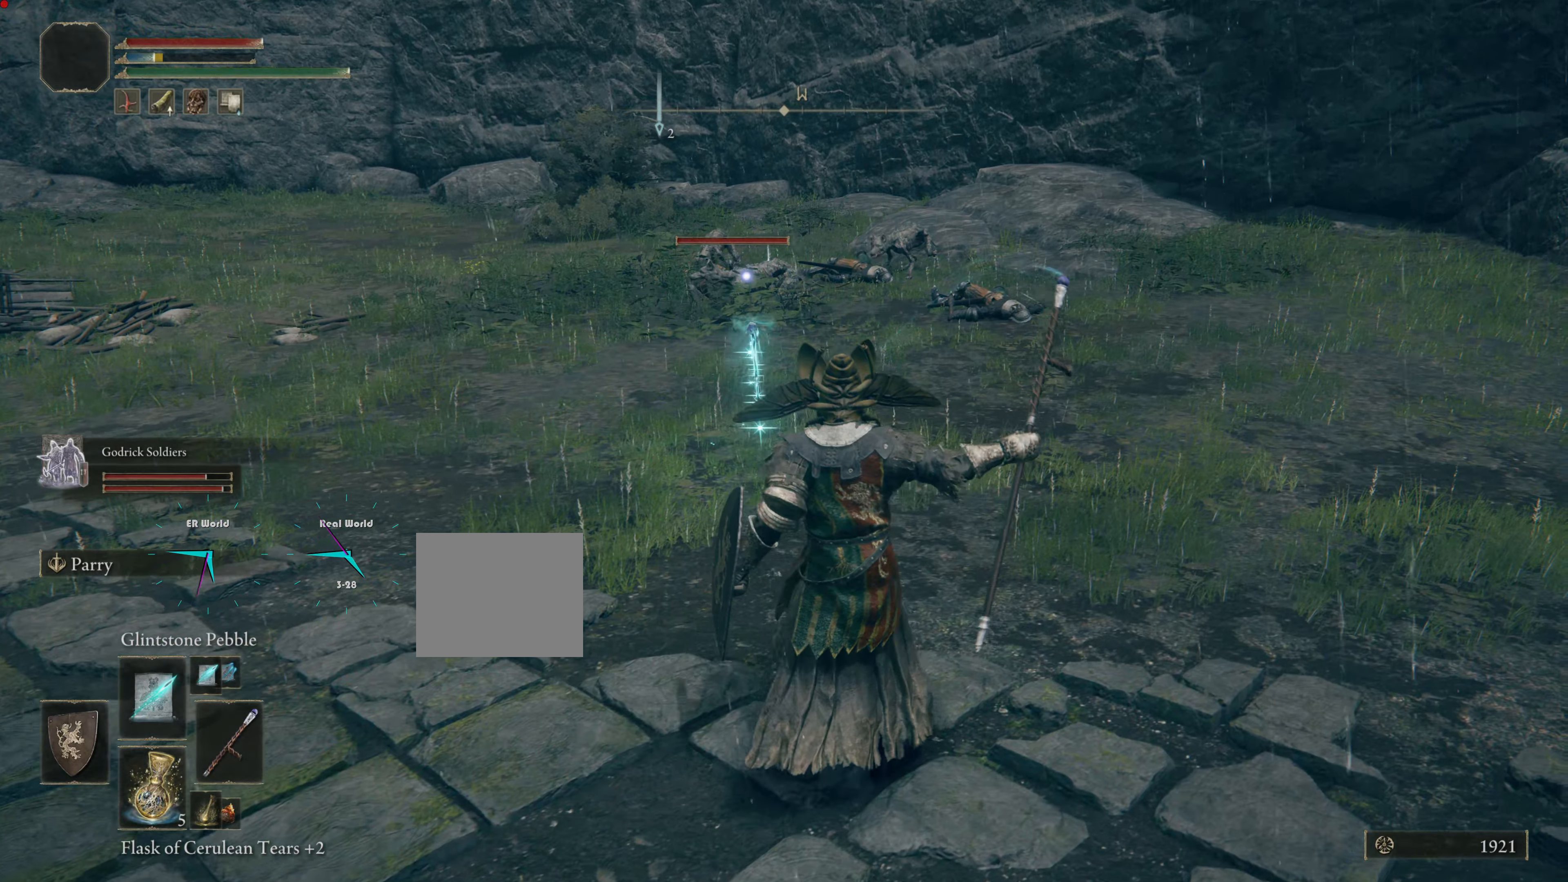
{"buttons": [], "left_stick": "down-right", "right_stick": "center", "events": [[150, "left_stick", "right"], [317, "left_stick", "down-right"]]}
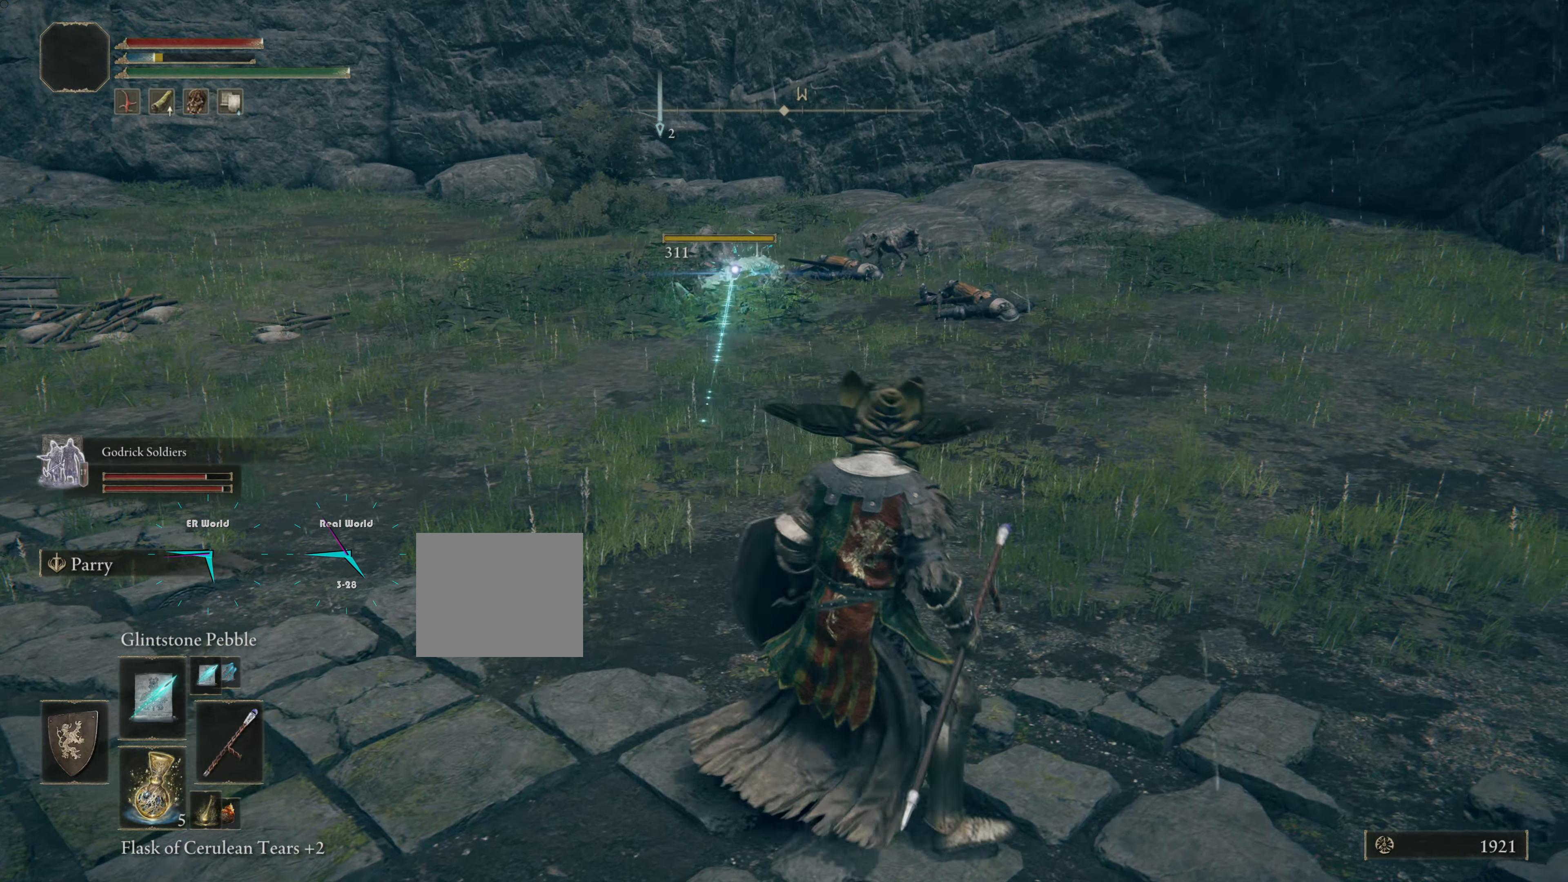
{"buttons": [], "left_stick": "up", "right_stick": "center", "events": [[233, "left_stick", "right"], [350, "left_stick", "up-right"], [500, "left_stick", "up"]]}
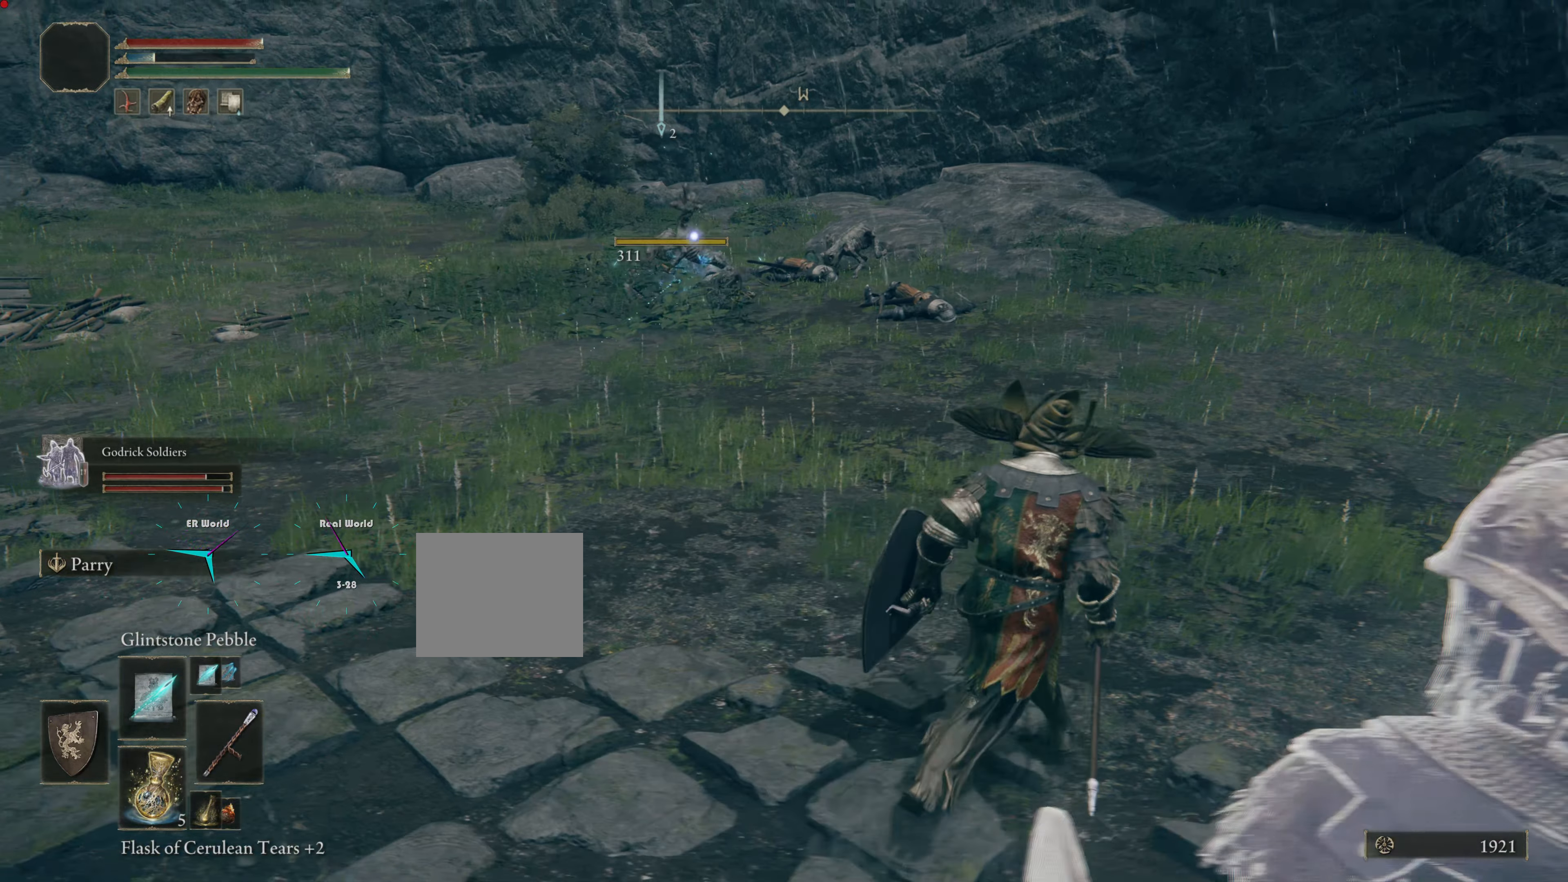
{"buttons": [], "left_stick": "center", "right_stick": "center", "events": [[150, "left_stick", "center"], [267, "R3", "down"], [501, "R3", "up"]]}
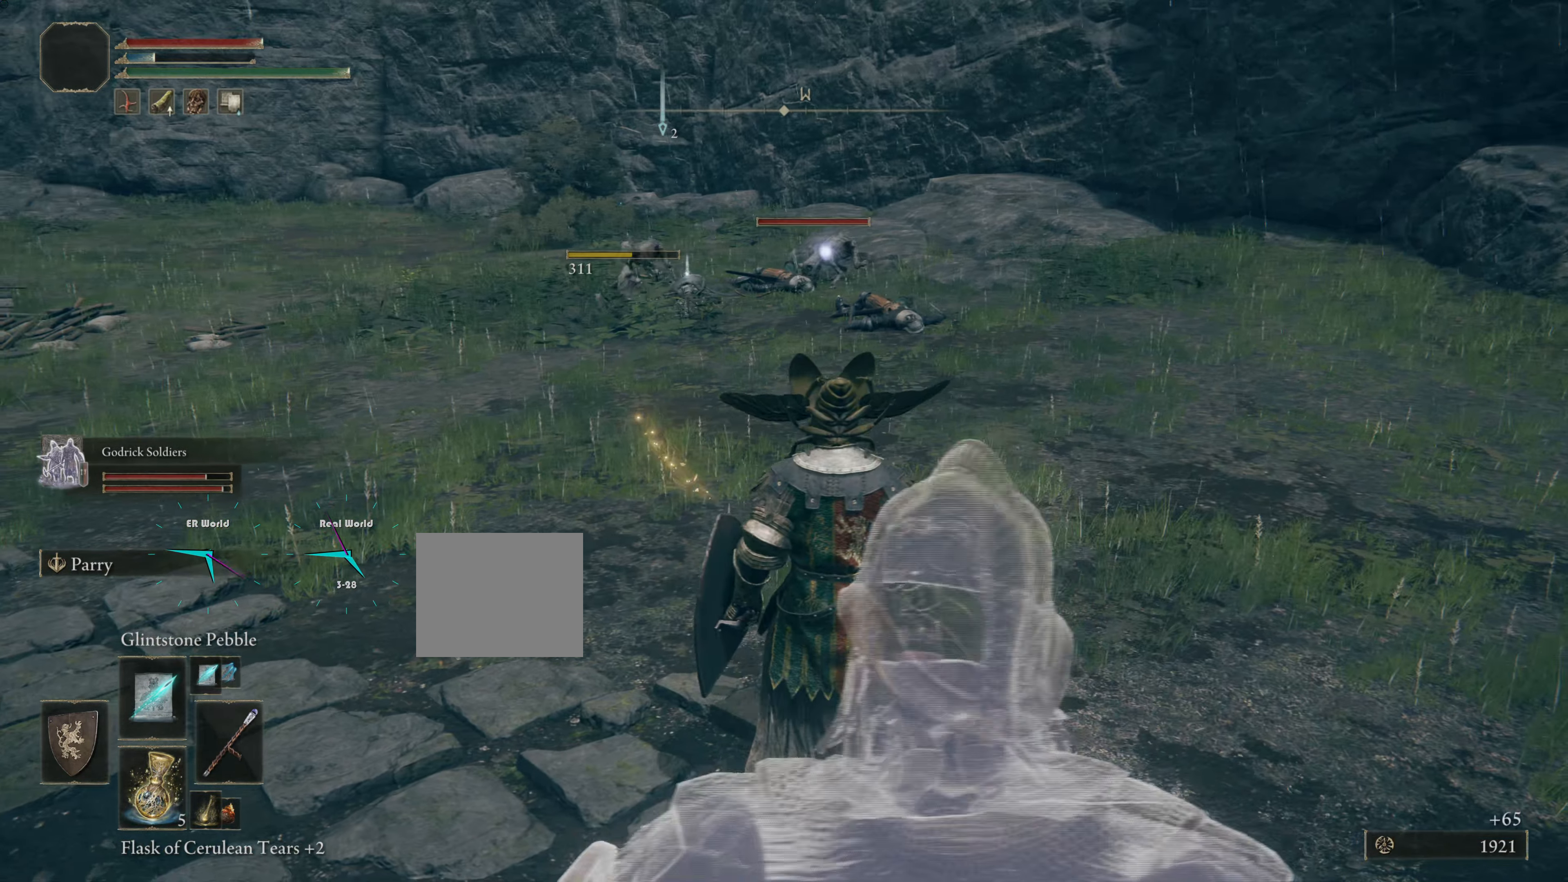
{"buttons": [], "left_stick": "up", "right_stick": "center", "events": [[116, "left_stick", "up"]]}
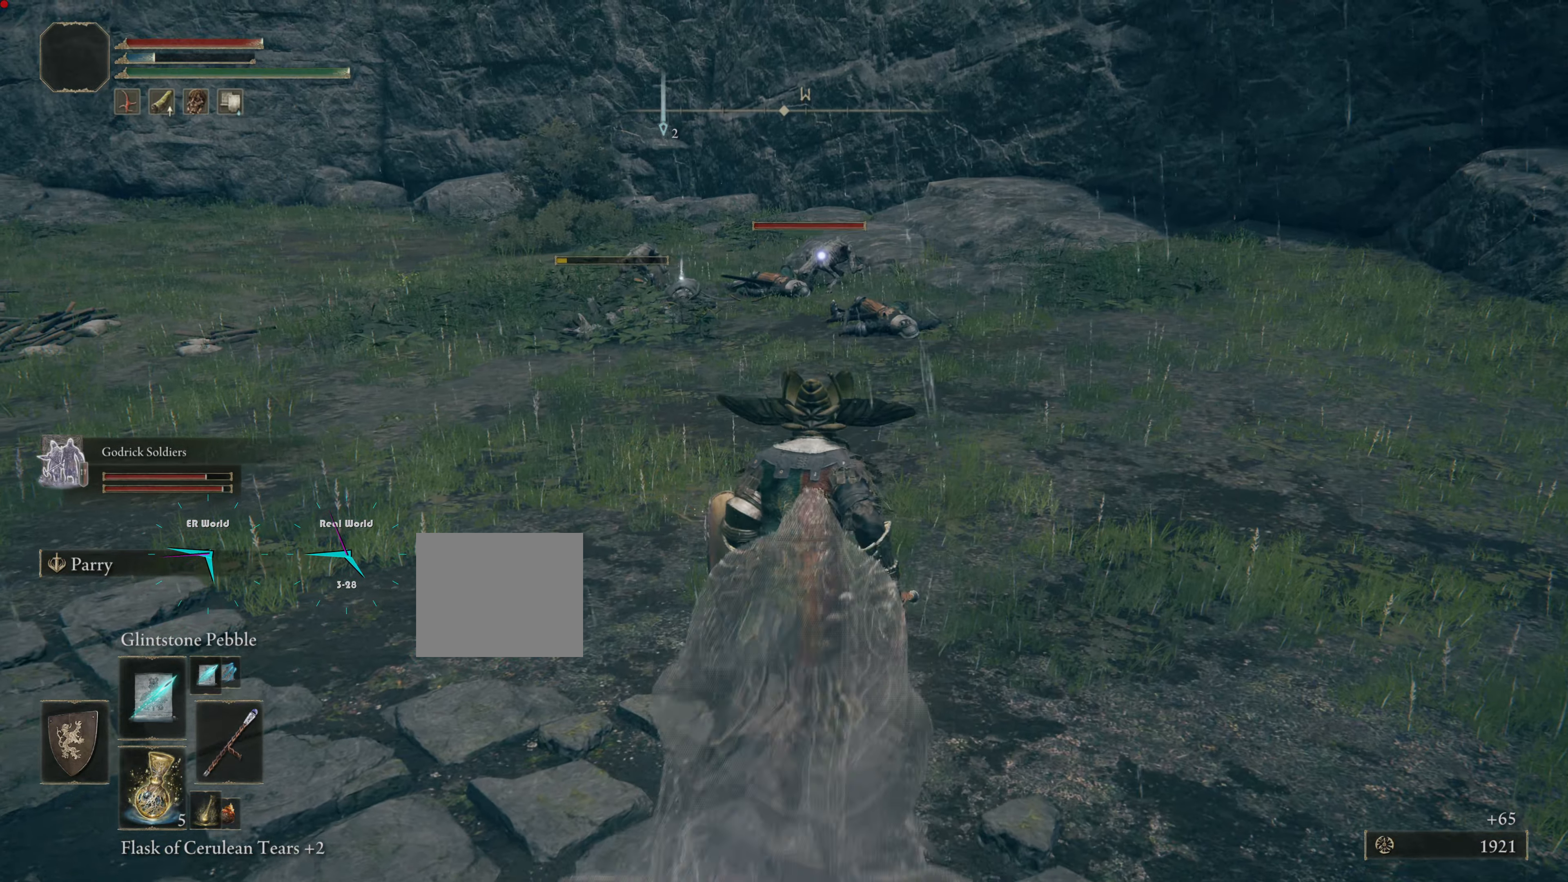
{"buttons": [], "left_stick": "up", "right_stick": "center", "events": [[150, "R1", "down"], [250, "R1", "up"]]}
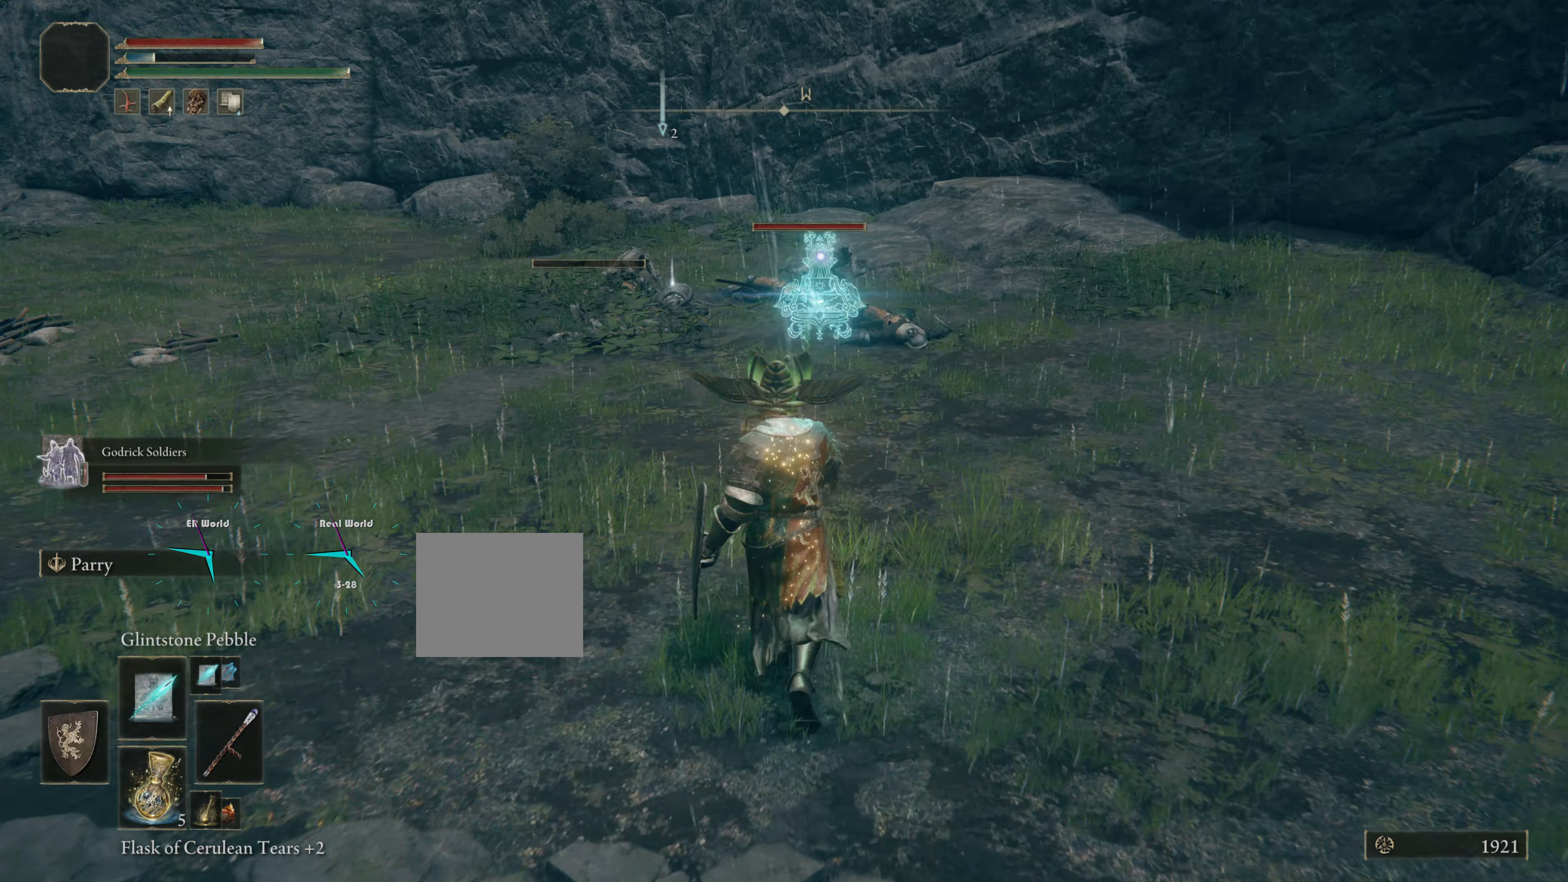
{"buttons": [], "left_stick": "up-right", "right_stick": "center", "events": [[133, "left_stick", "center"], [483, "left_stick", "up-right"]]}
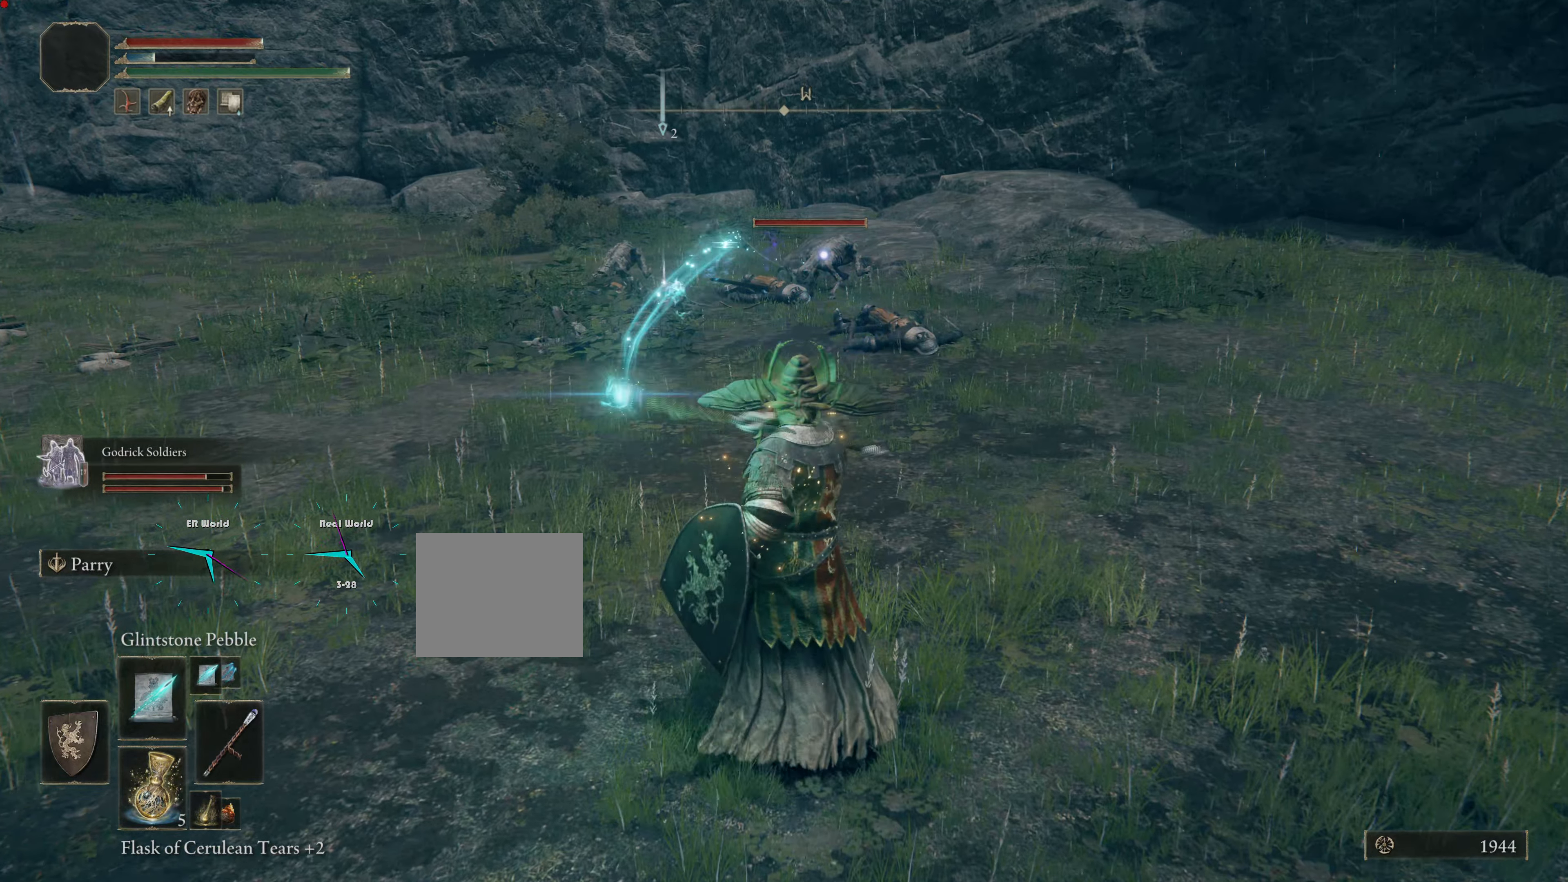
{"buttons": [], "left_stick": "center", "right_stick": "center", "events": [[33, "left_stick", "center"]]}
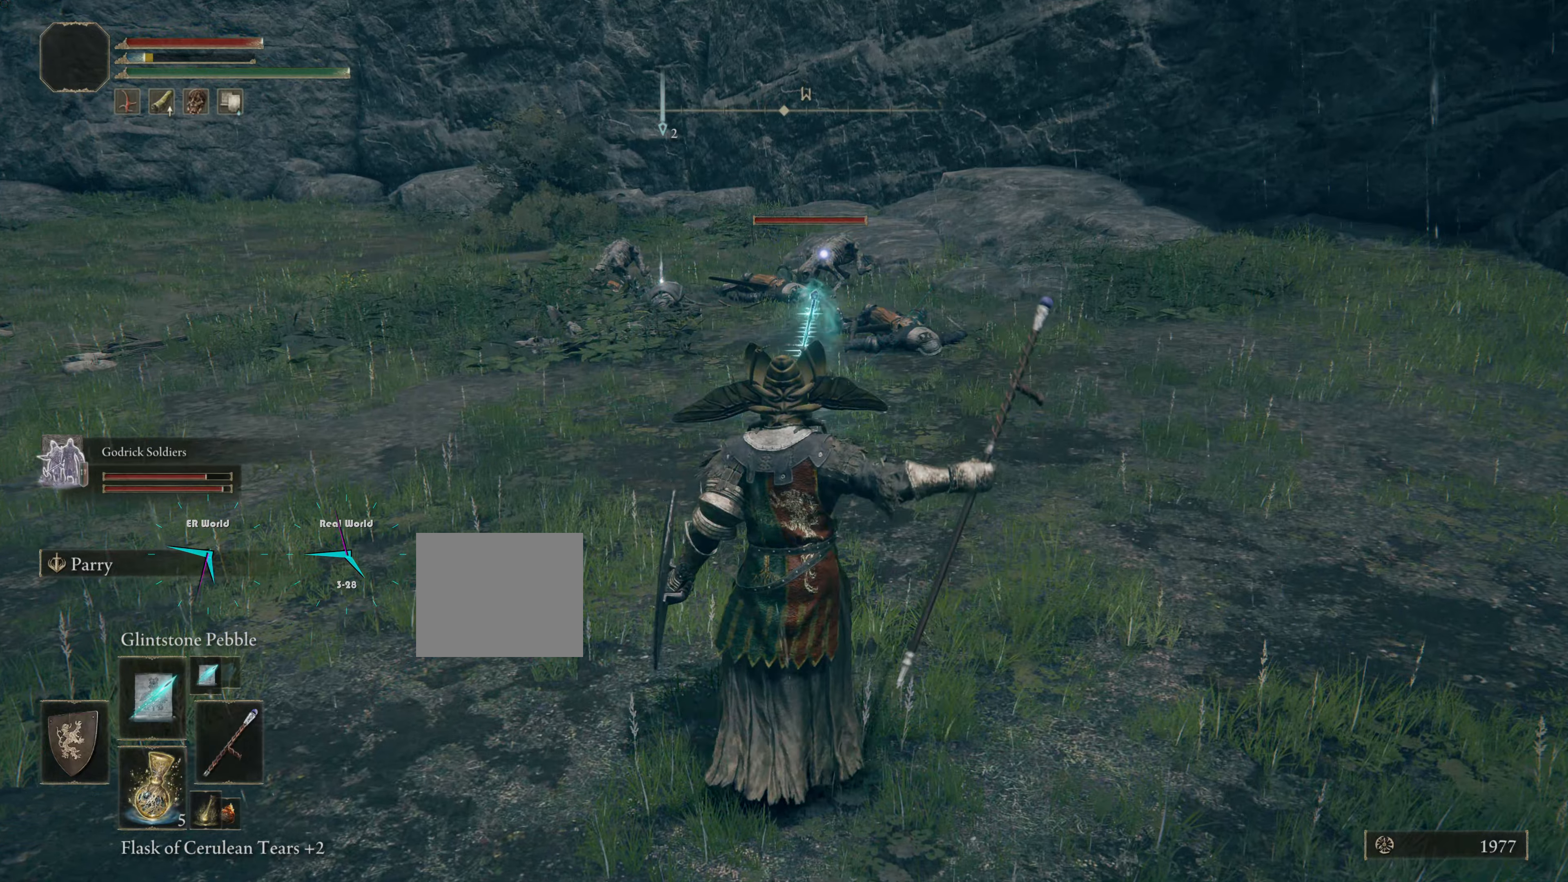
{"buttons": [], "left_stick": "center", "right_stick": "center", "events": []}
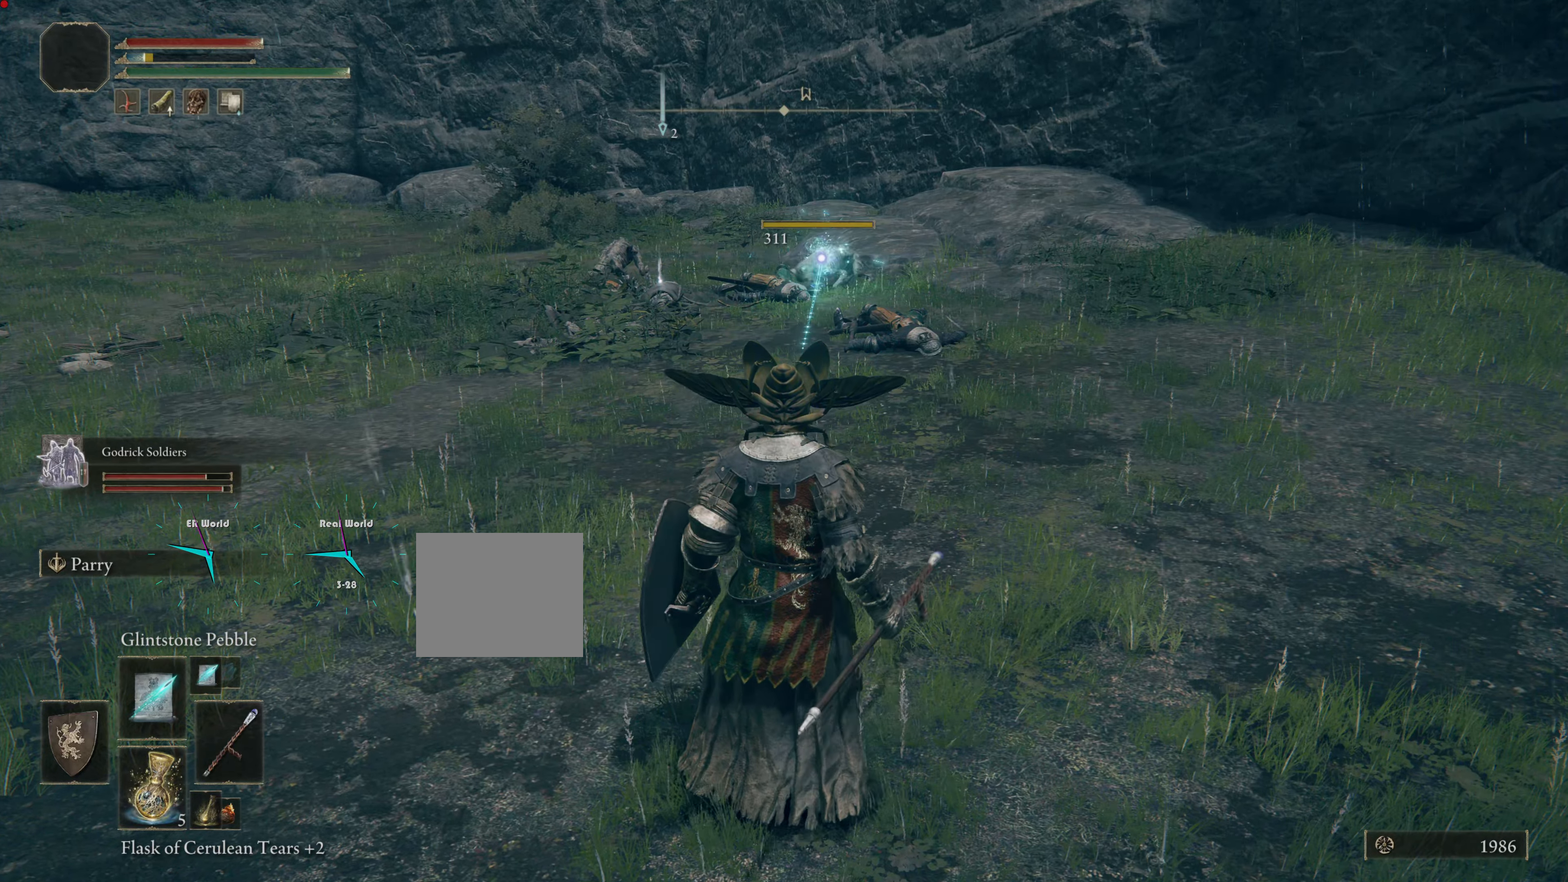
{"buttons": [], "left_stick": "center", "right_stick": "center", "events": []}
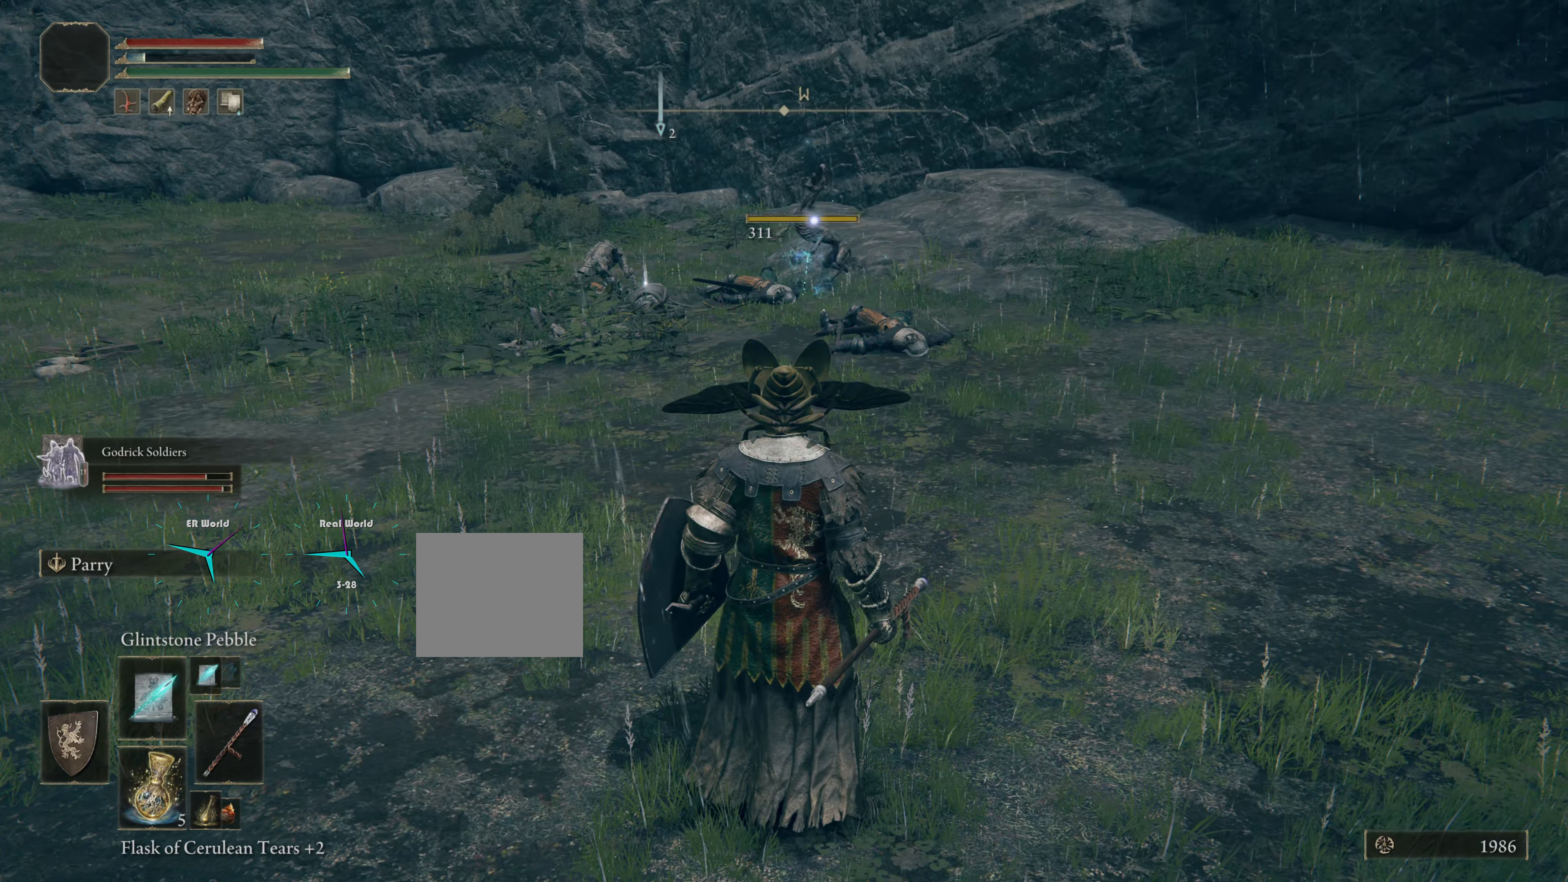
{"buttons": [], "left_stick": "up", "right_stick": "center", "events": [[384, "left_stick", "up"]]}
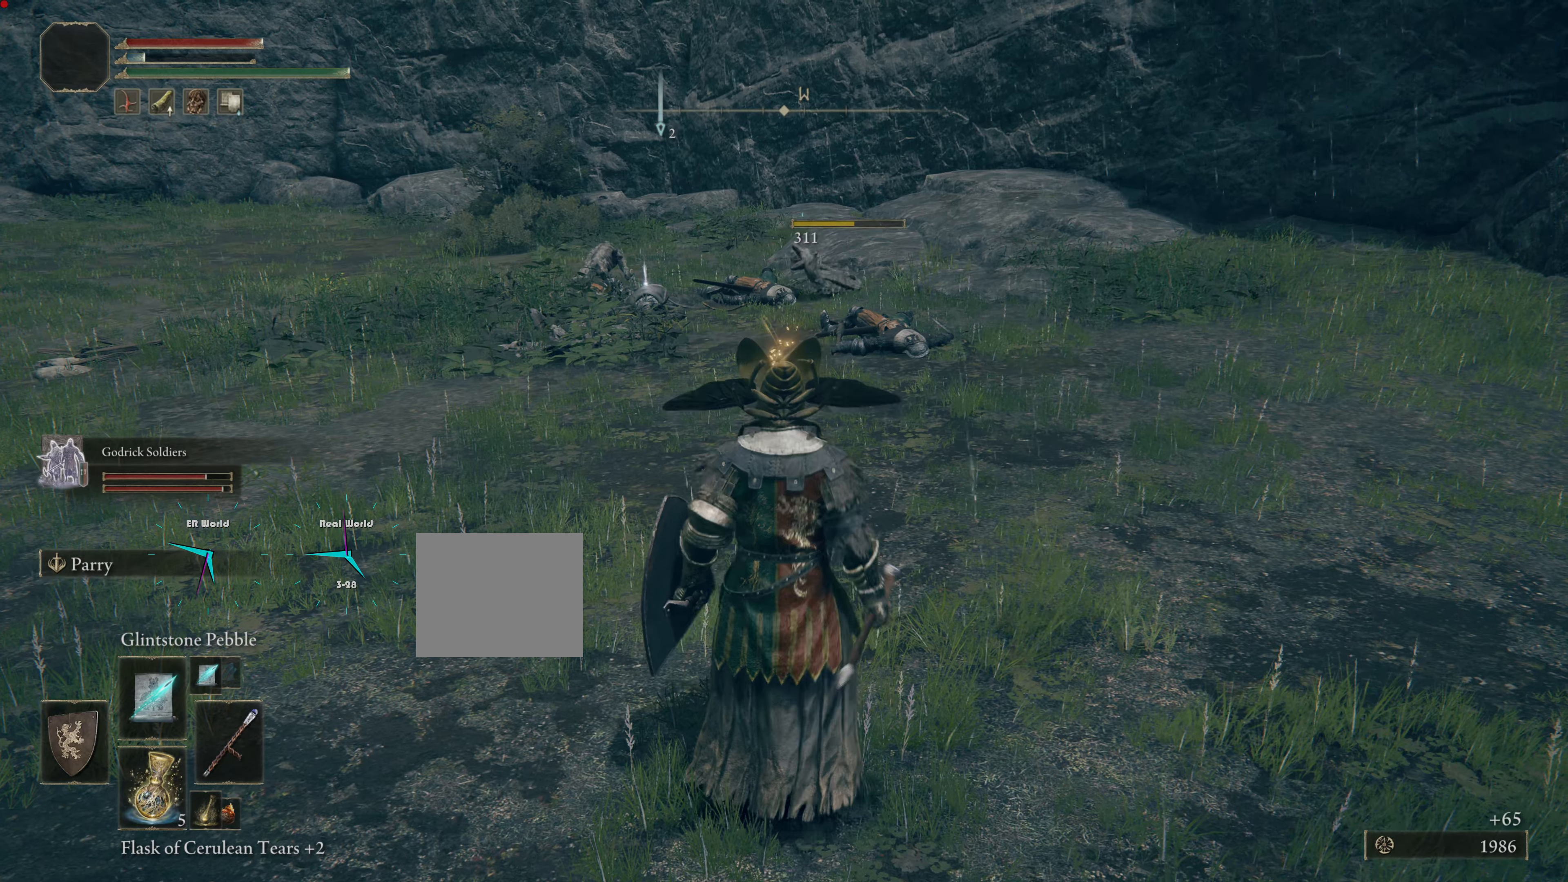
{"buttons": ["R3"], "left_stick": "up", "right_stick": "center", "events": [[334, "R3", "down"]]}
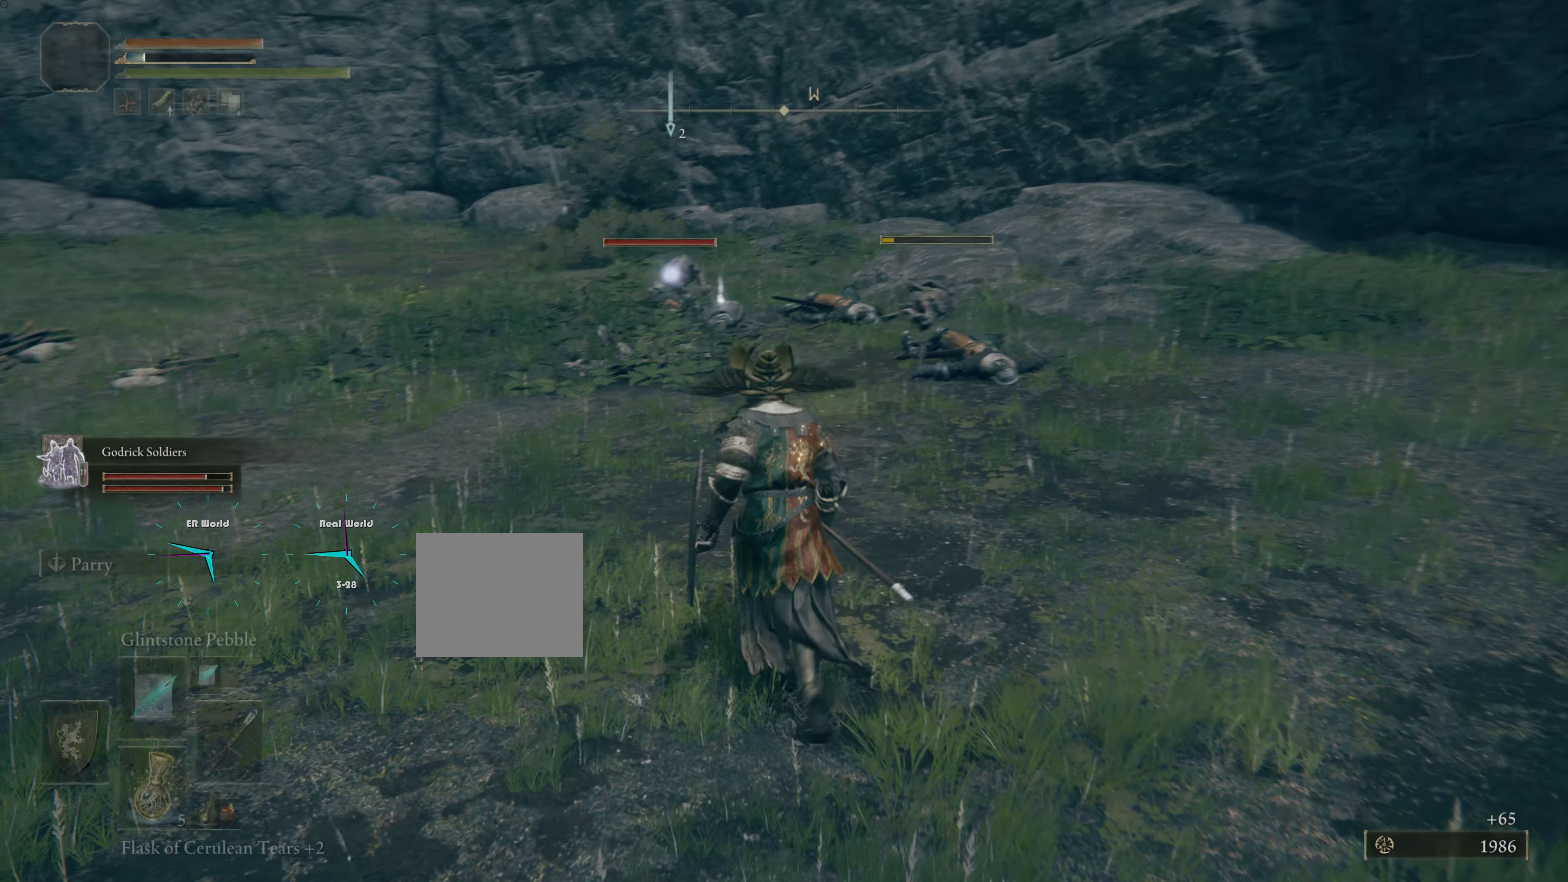
{"buttons": ["R1"], "left_stick": "up", "right_stick": "center", "events": [[50, "R3", "up"], [417, "R1", "down"]]}
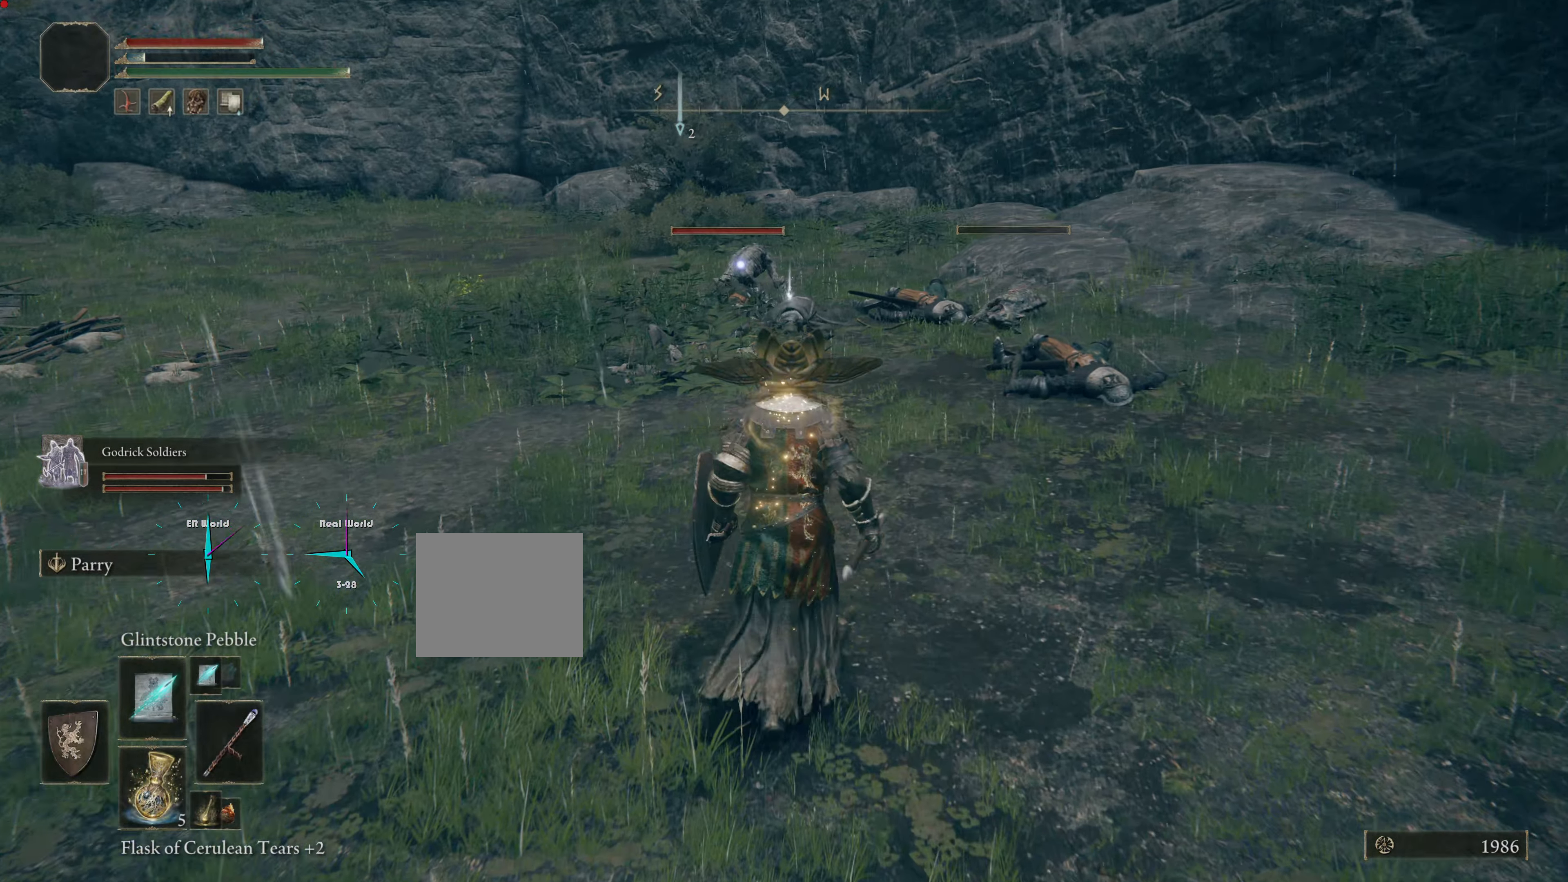
{"buttons": [], "left_stick": "center", "right_stick": "center", "events": [[34, "R1", "up"], [434, "left_stick", "center"]]}
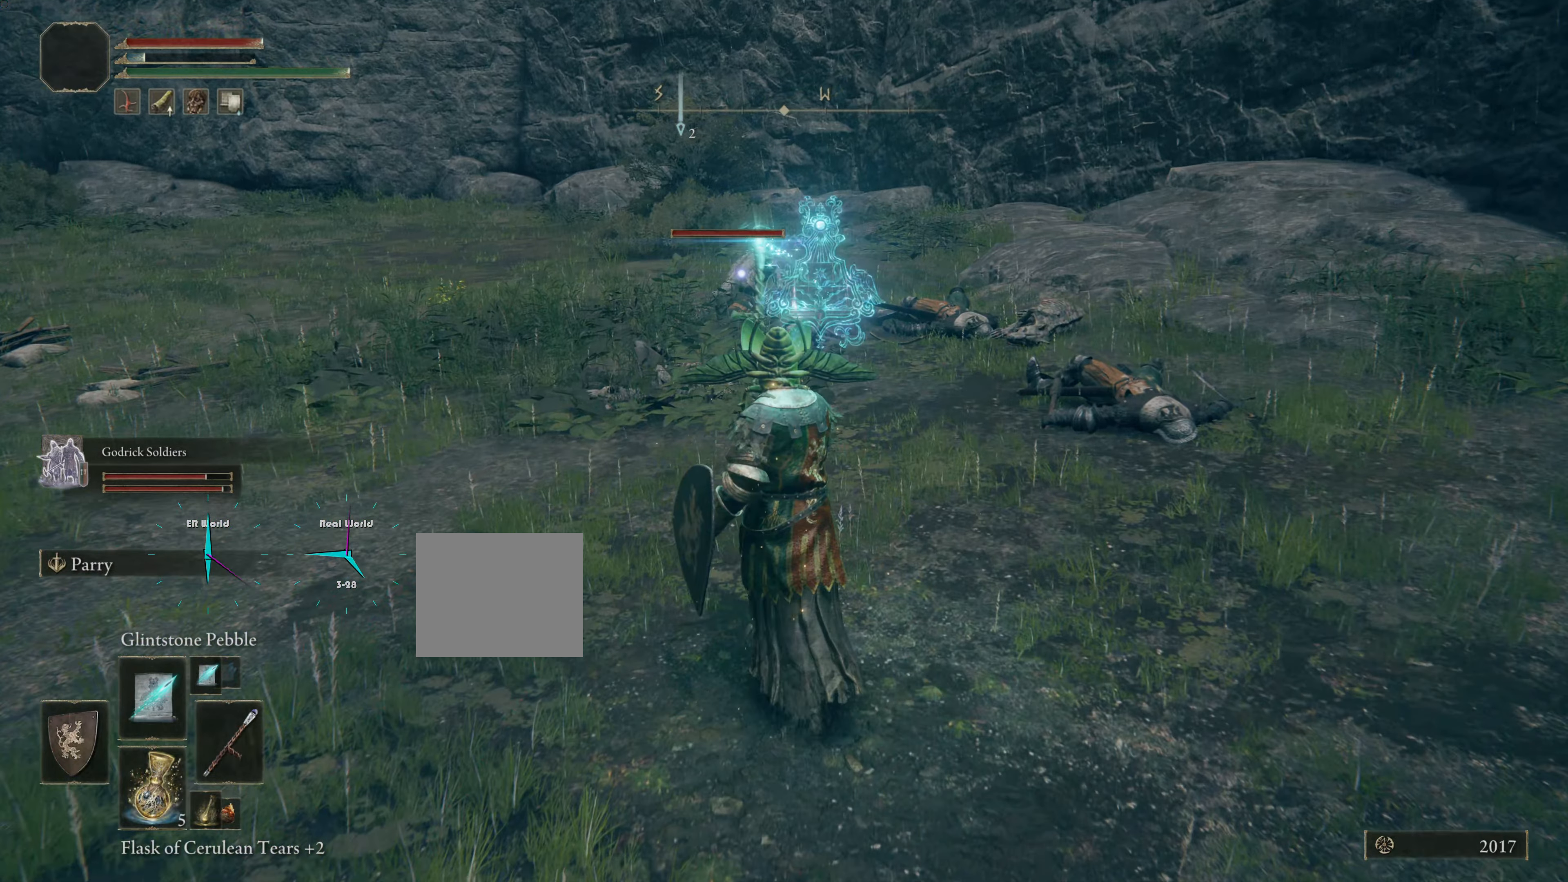
{"buttons": [], "left_stick": "up", "right_stick": "center", "events": [[200, "left_stick", "up"]]}
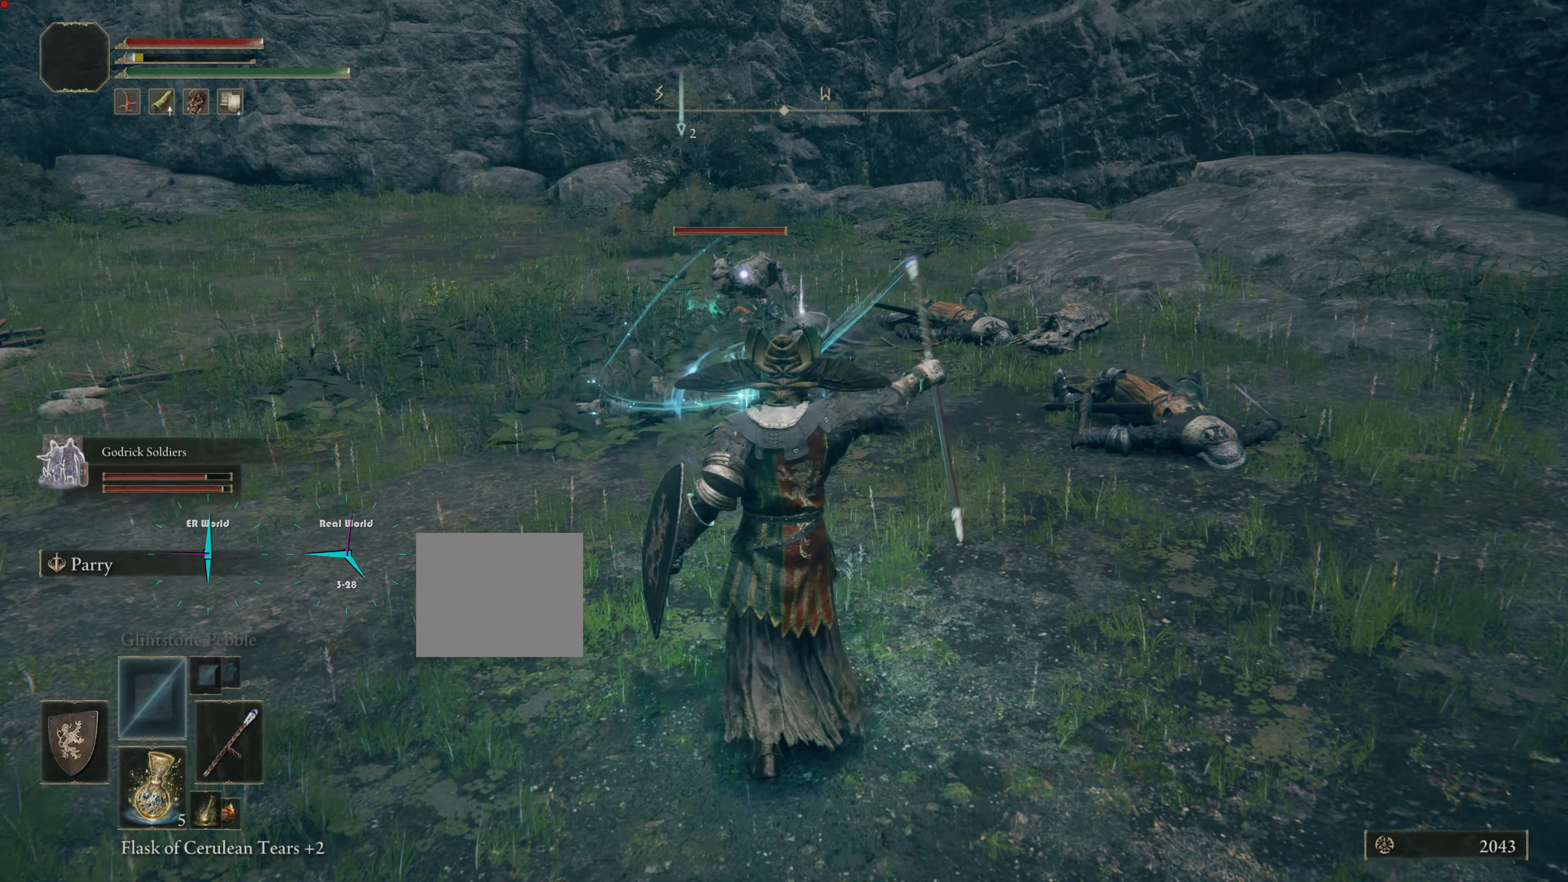
{"buttons": [], "left_stick": "up", "right_stick": "center", "events": []}
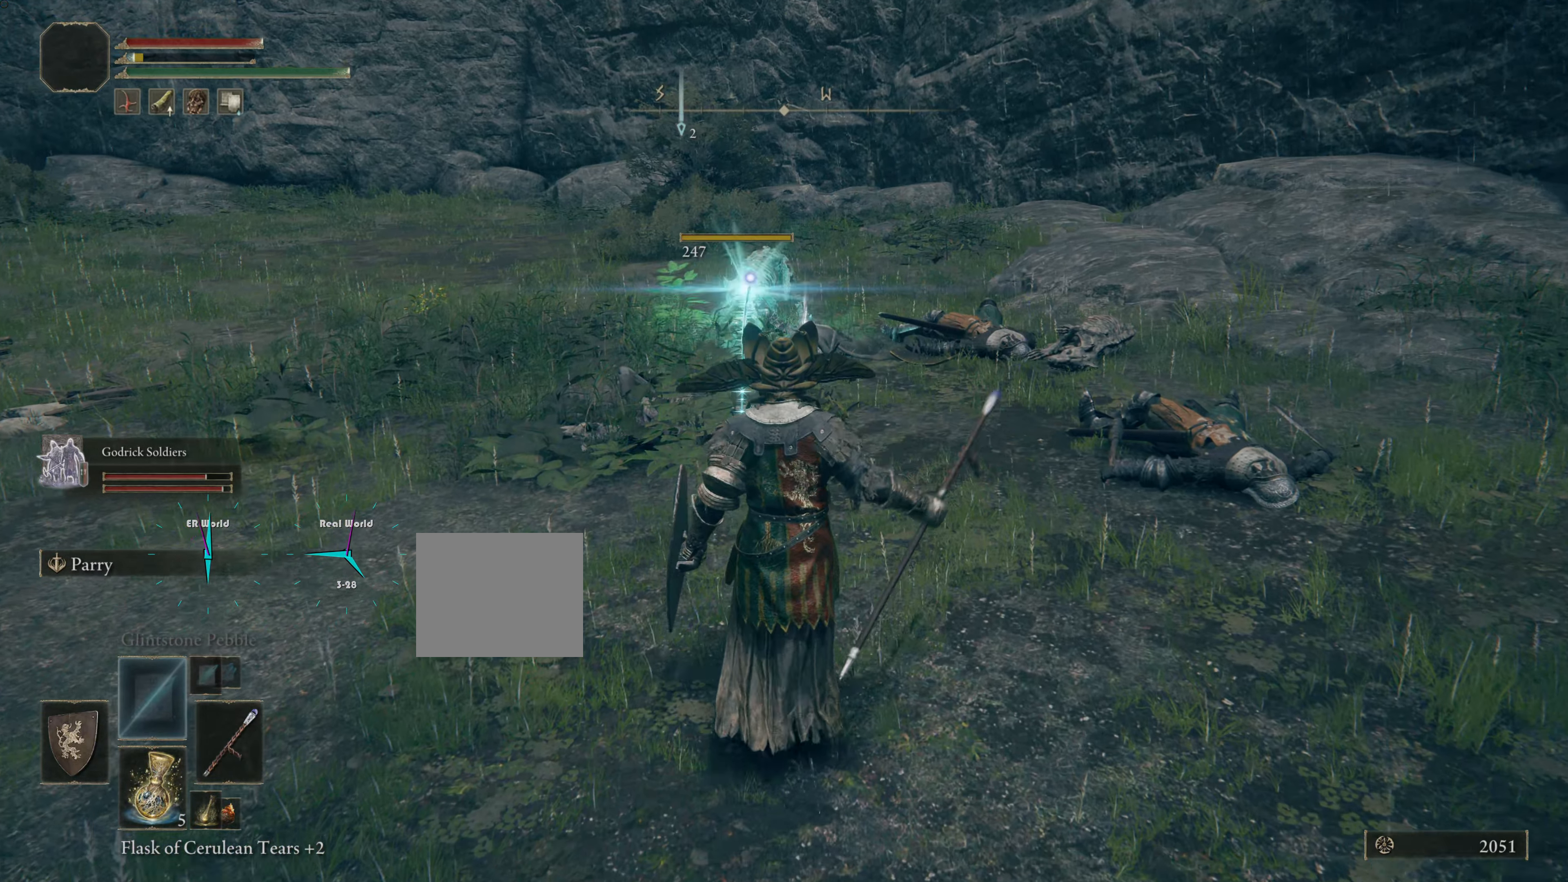
{"buttons": [], "left_stick": "up", "right_stick": "center", "events": []}